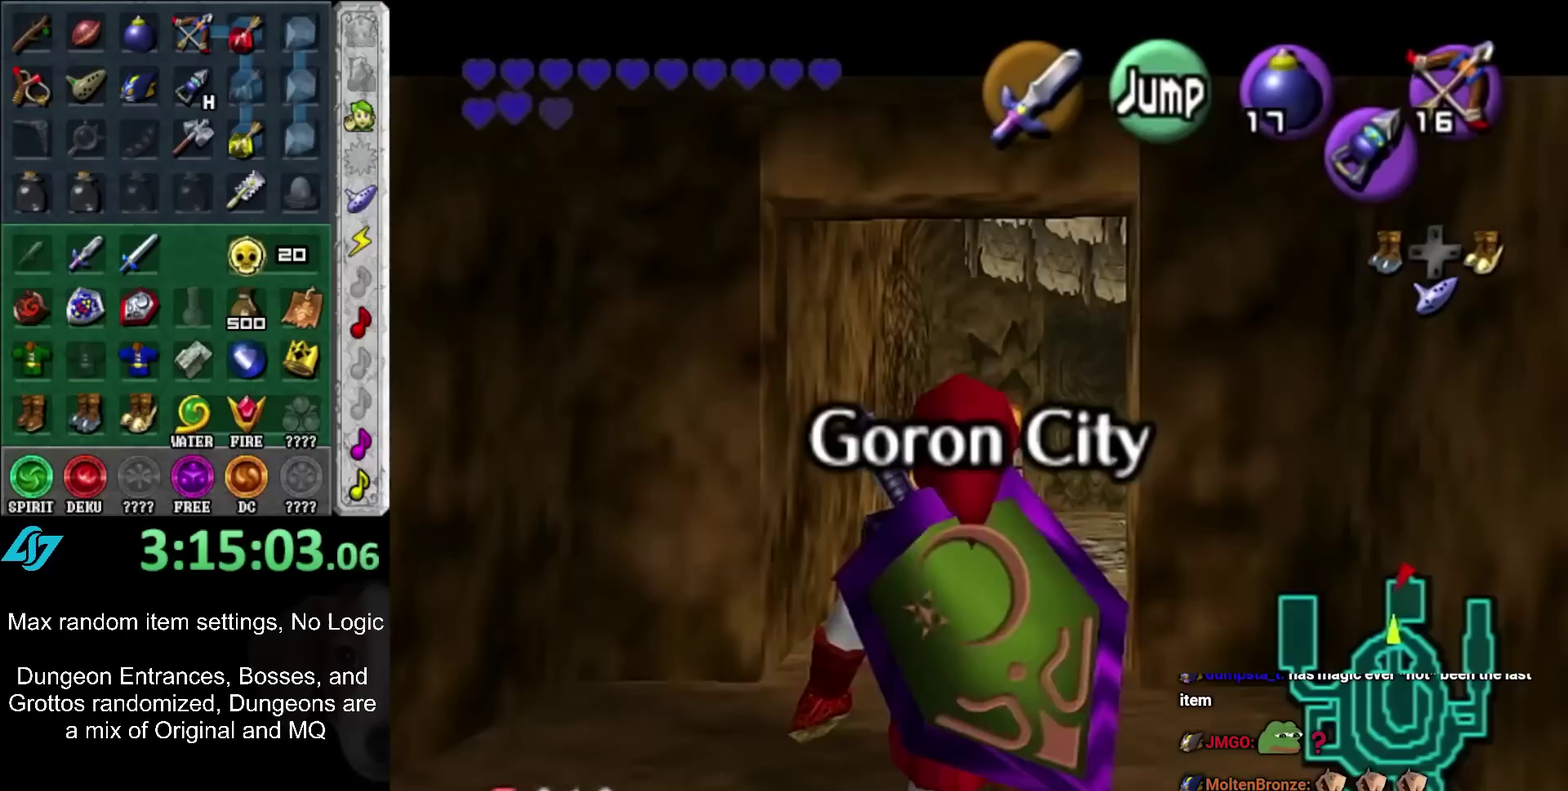
Gameplay with a controller (Nintendo layout); each line is a JSON object with the inputs held at the frame after it. "events" lists button and stick changes between this image and that frame as [ms after this image, input, new state], when the widget could be followed in between. Not read: L3 R3.
{"buttons": ["L1"], "left_stick": "down", "right_stick": "center", "events": []}
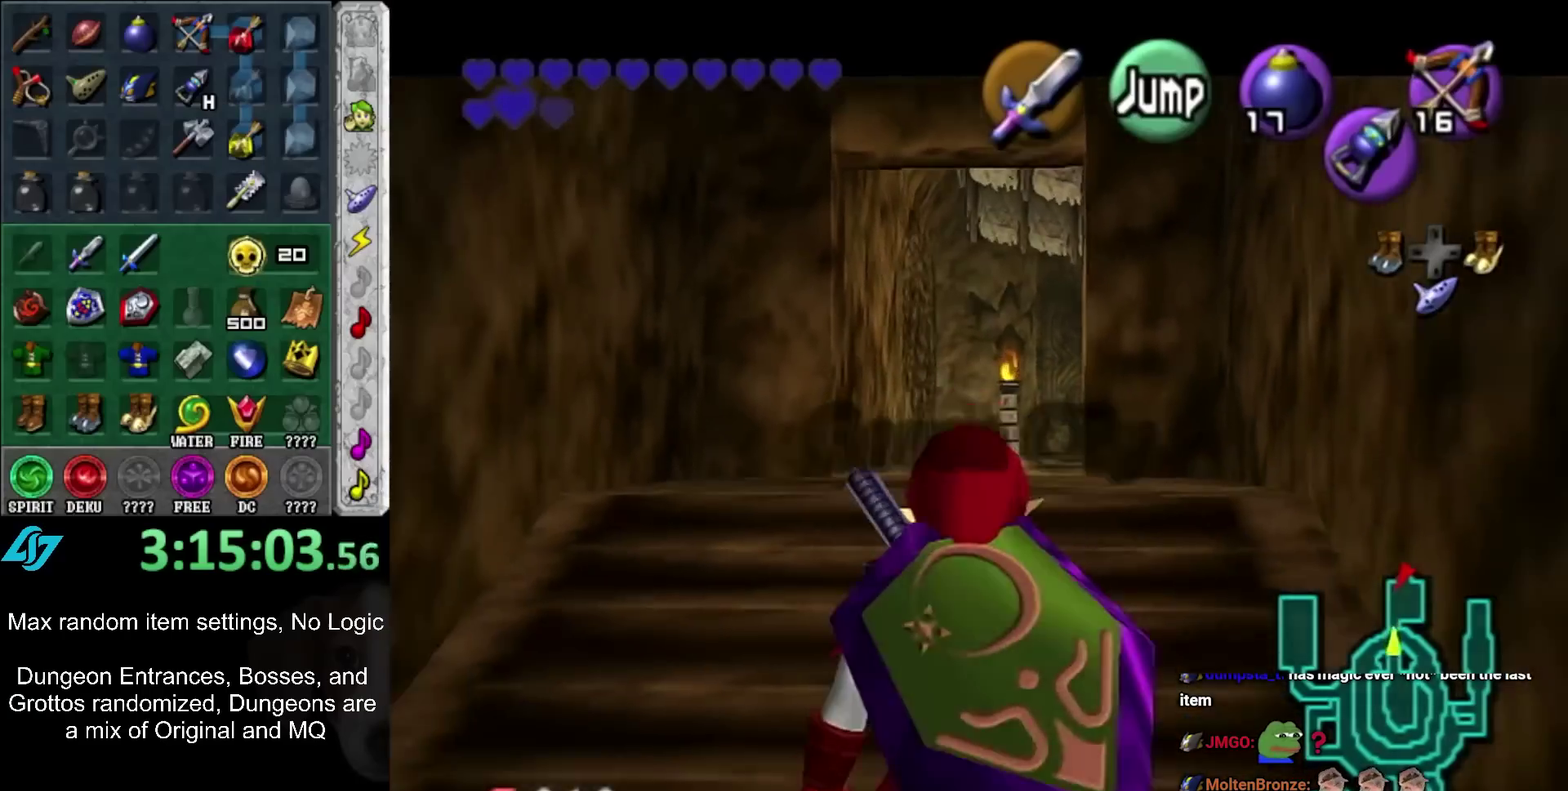
{"buttons": ["L1"], "left_stick": "down", "right_stick": "center", "events": []}
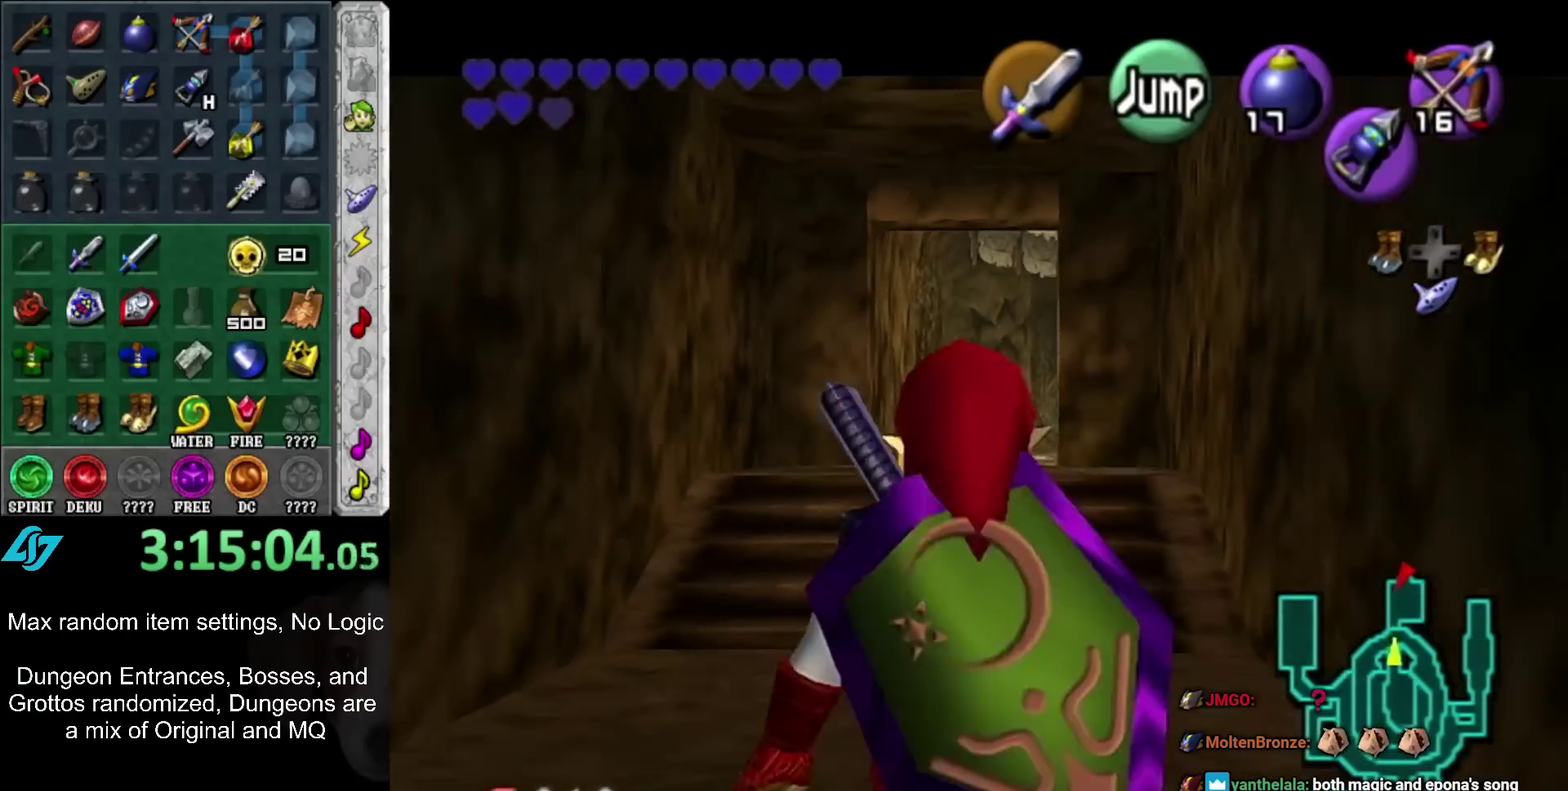
{"buttons": ["L1"], "left_stick": "down", "right_stick": "center", "events": []}
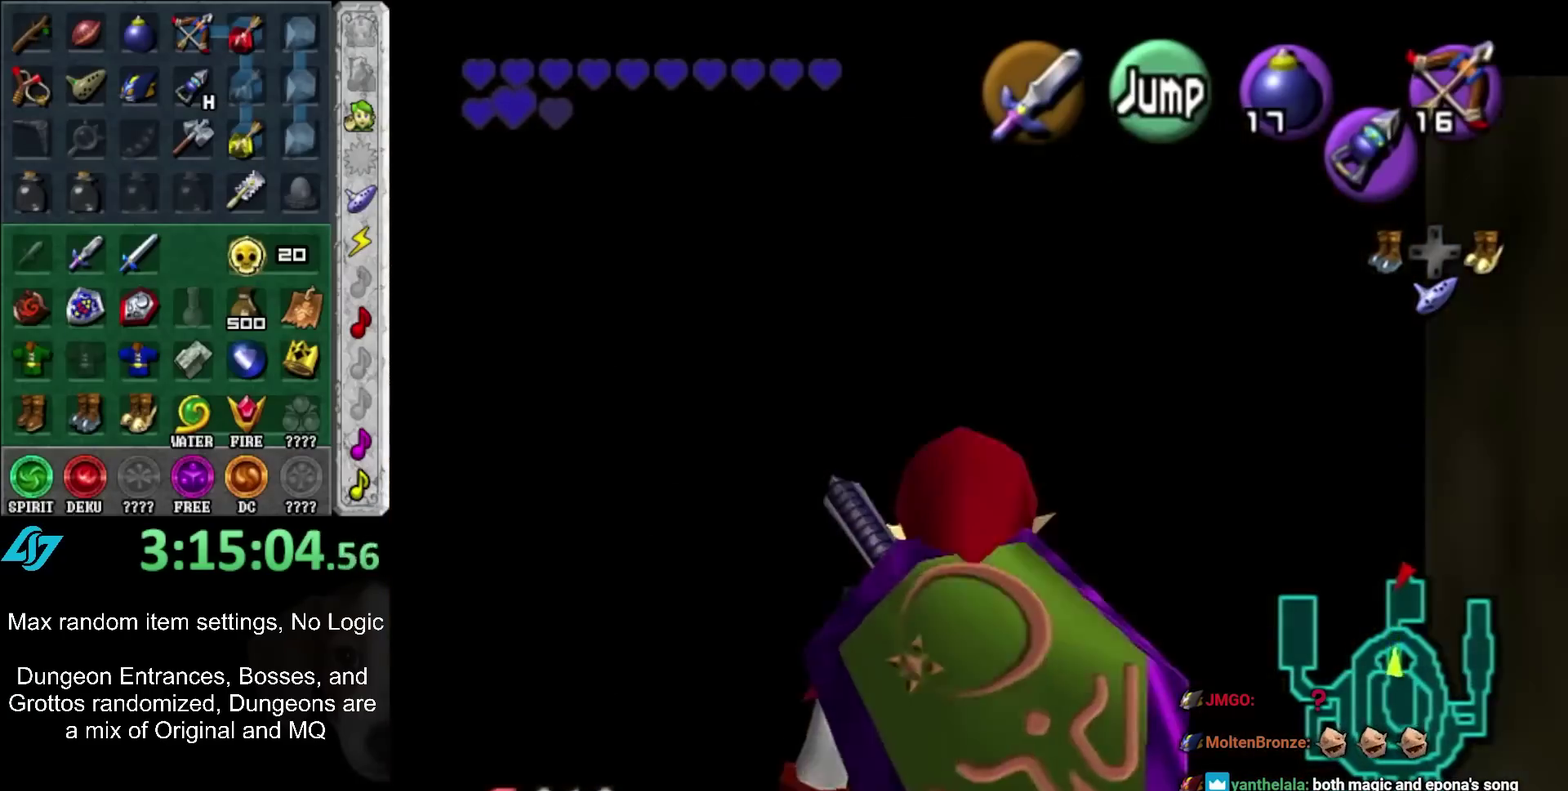
{"buttons": ["L1"], "left_stick": "down", "right_stick": "center", "events": []}
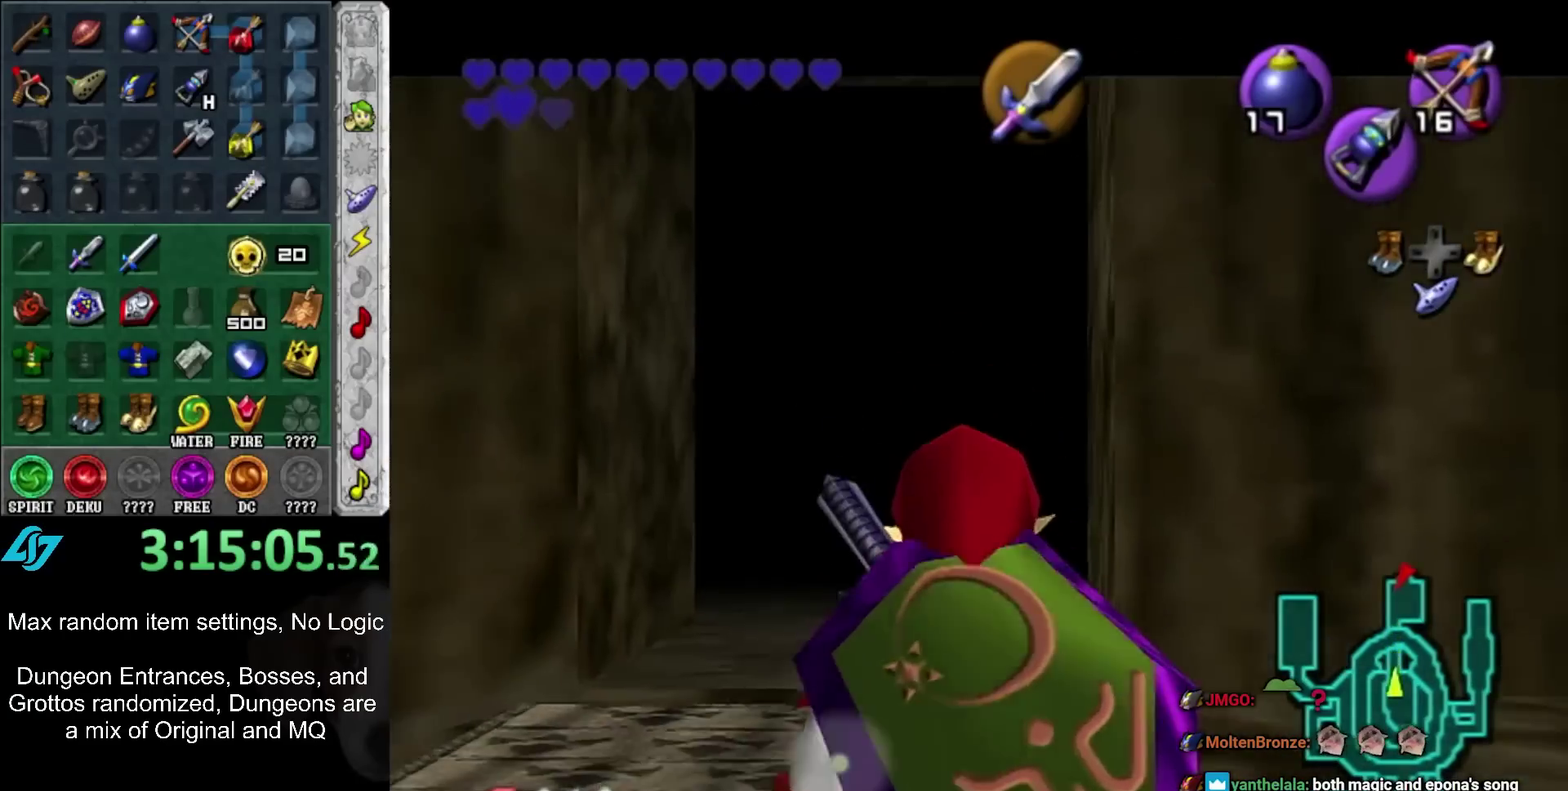
{"buttons": ["A"], "left_stick": "down-right", "right_stick": "center", "events": [[300, "L1", "up"], [400, "left_stick", "down-right"], [483, "A", "down"]]}
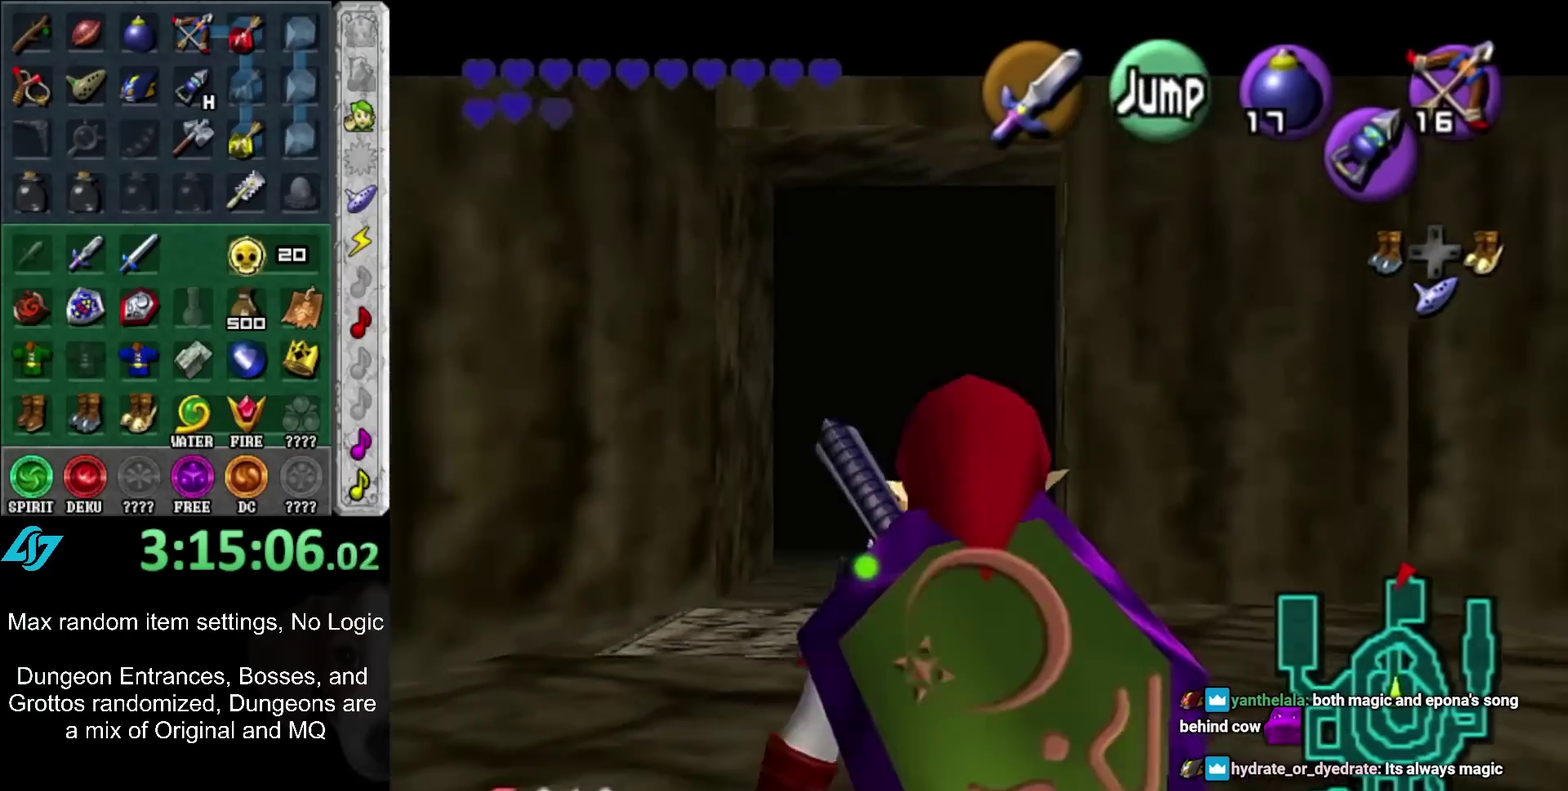
{"buttons": [], "left_stick": "up", "right_stick": "center", "events": [[83, "L1", "down"], [83, "left_stick", "down"], [150, "A", "up"], [167, "left_stick", "up"], [300, "L1", "up"]]}
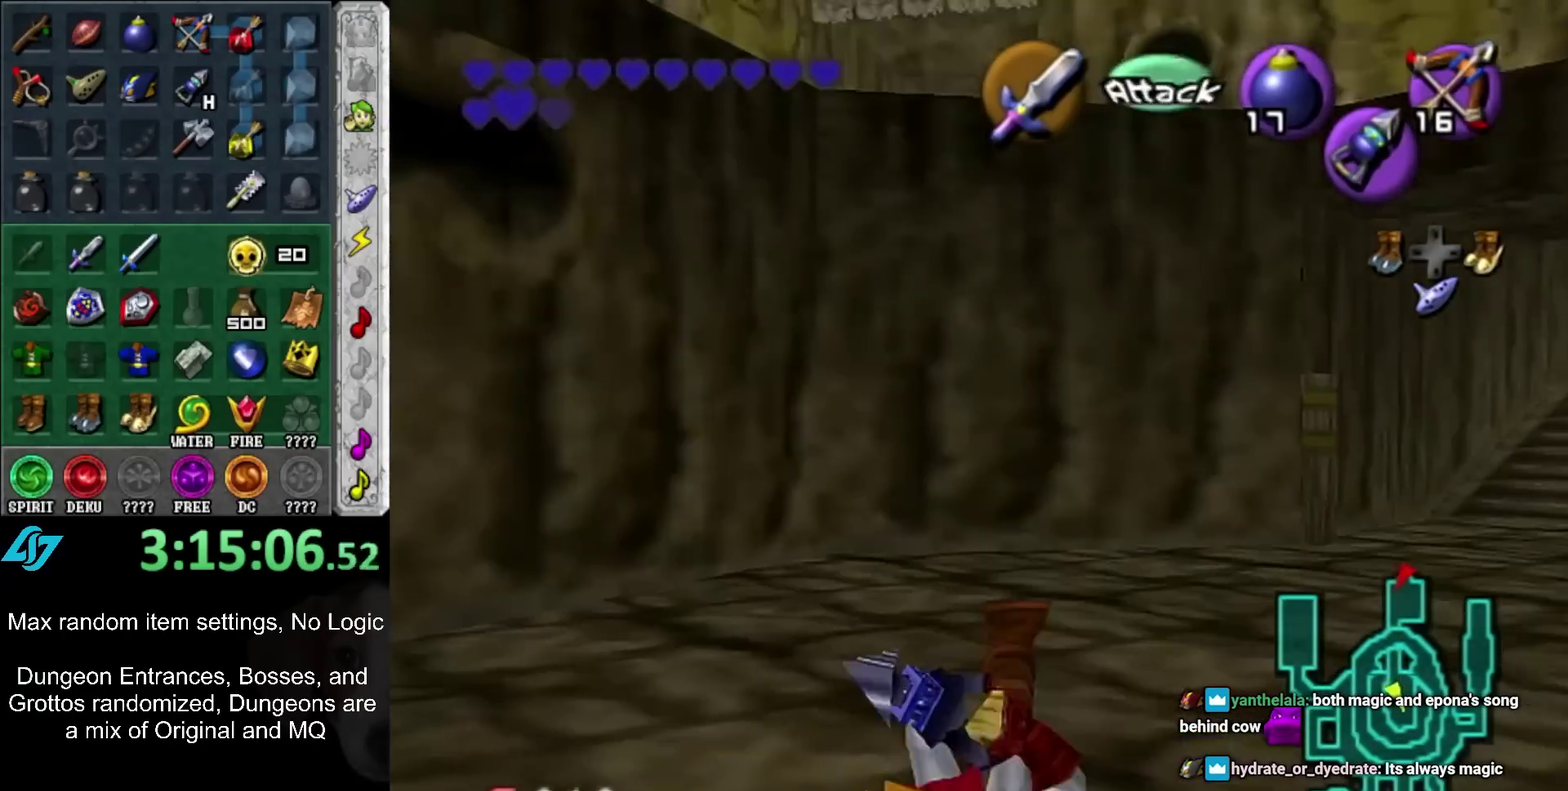
{"buttons": [], "left_stick": "up", "right_stick": "center", "events": [[167, "left_stick", "up-right"], [483, "left_stick", "up"]]}
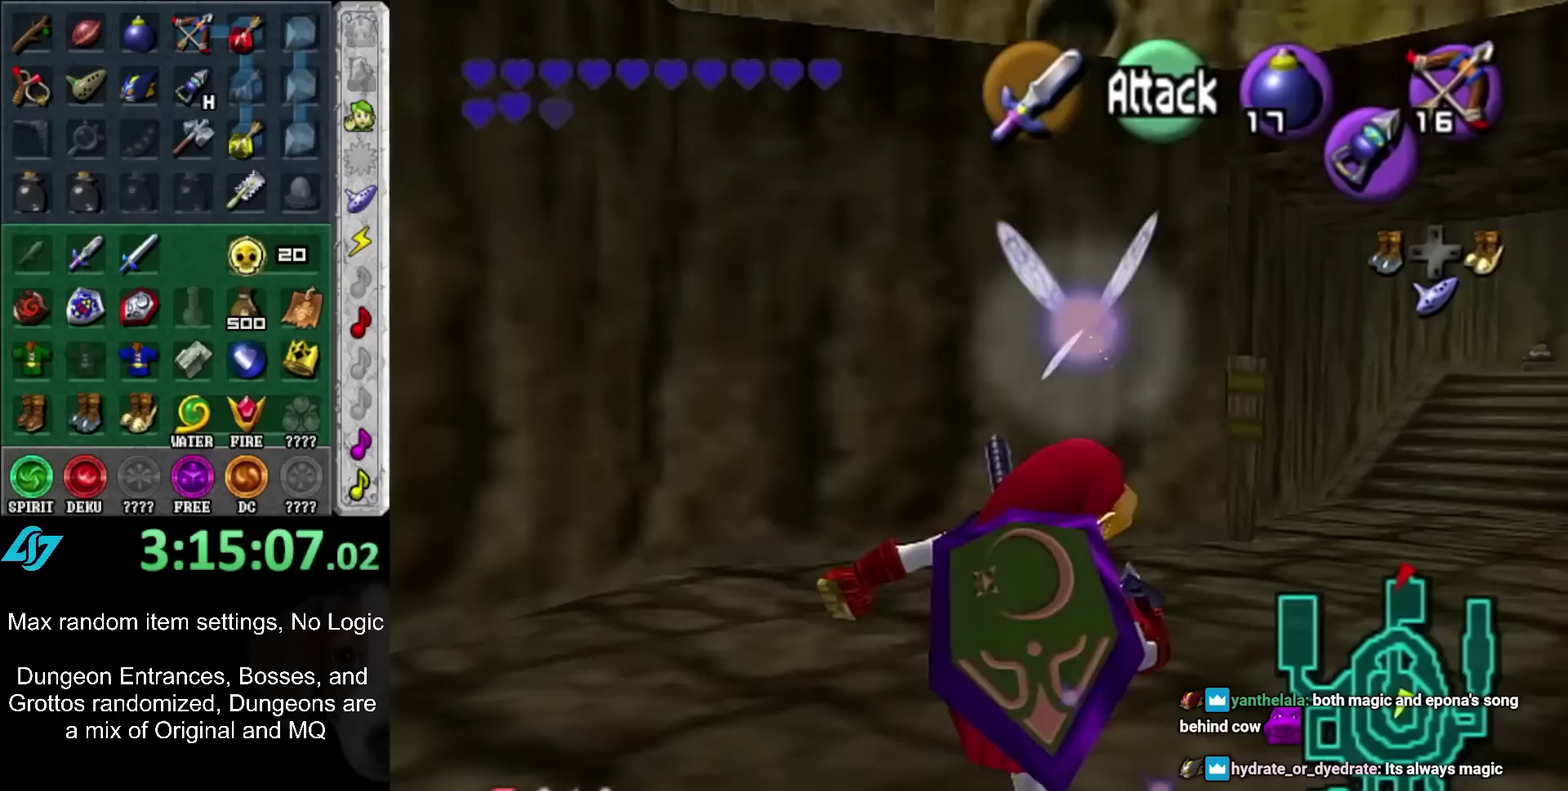
{"buttons": [], "left_stick": "up", "right_stick": "center", "events": []}
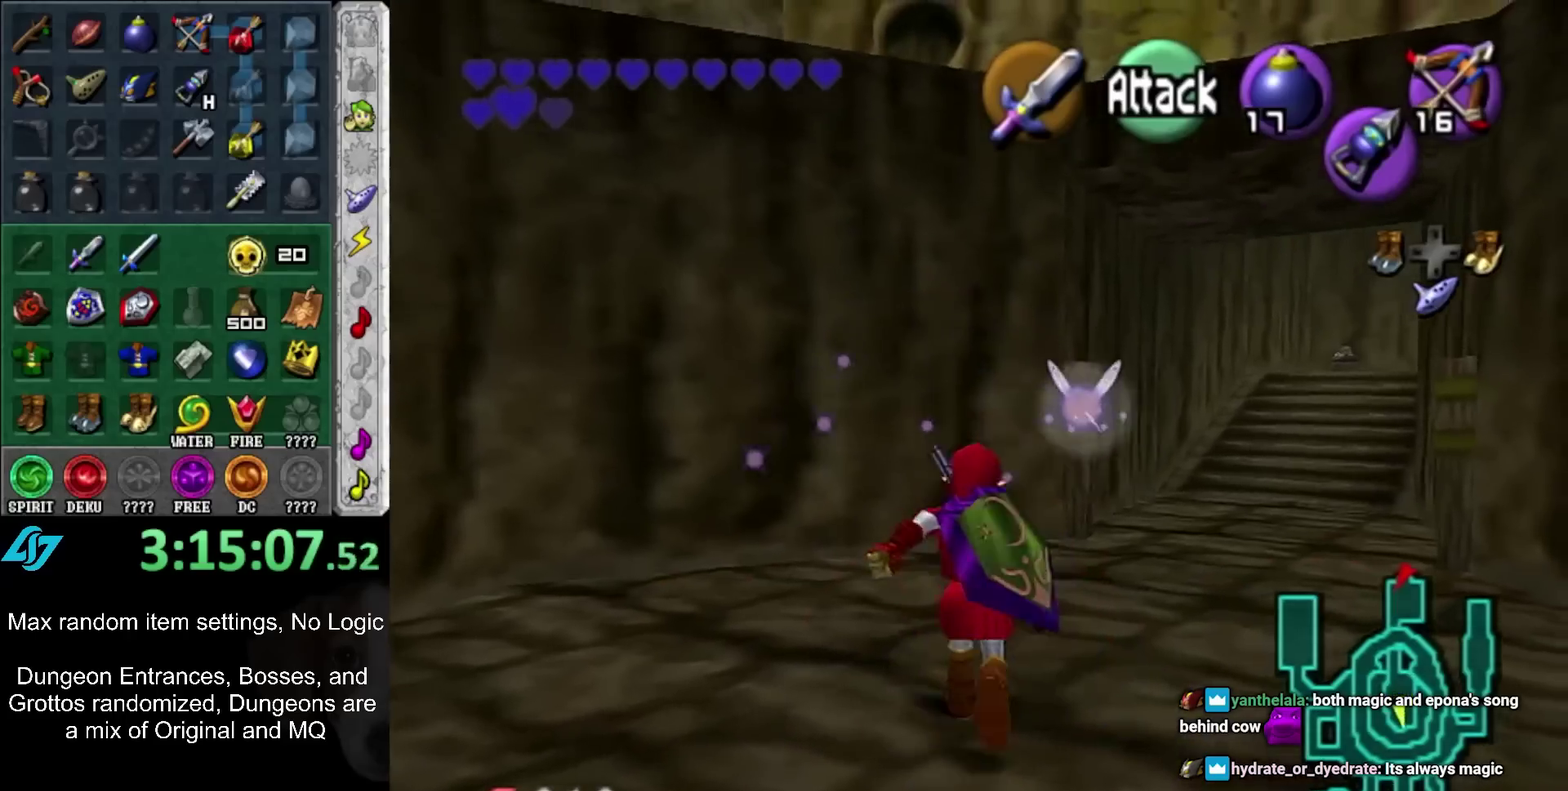
{"buttons": [], "left_stick": "center", "right_stick": "center", "events": [[250, "L1", "down"], [250, "left_stick", "center"], [283, "Z", "down"], [350, "Z", "up"], [467, "L1", "up"]]}
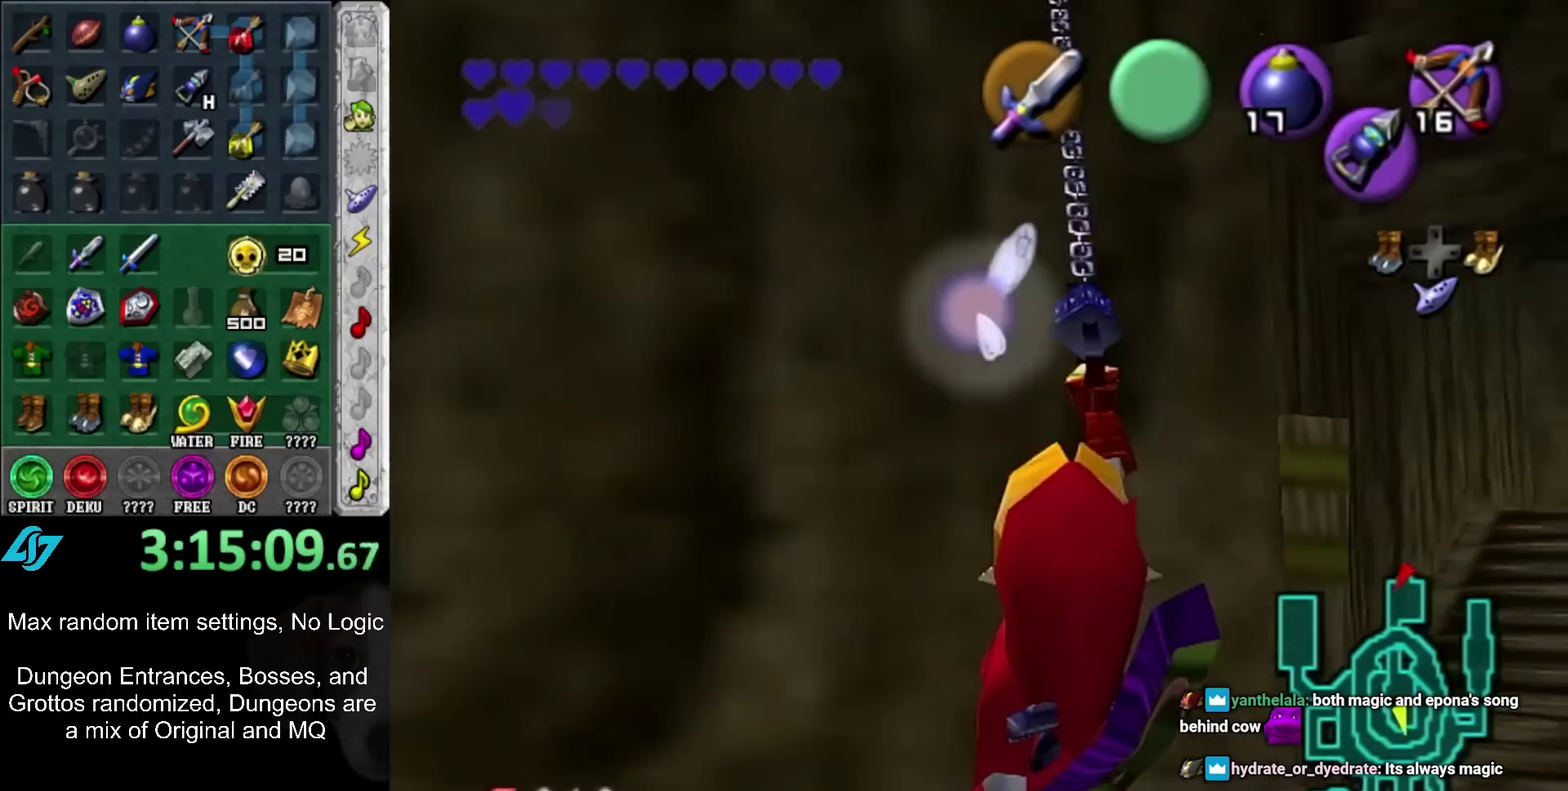
{"buttons": [], "left_stick": "center", "right_stick": "center", "events": []}
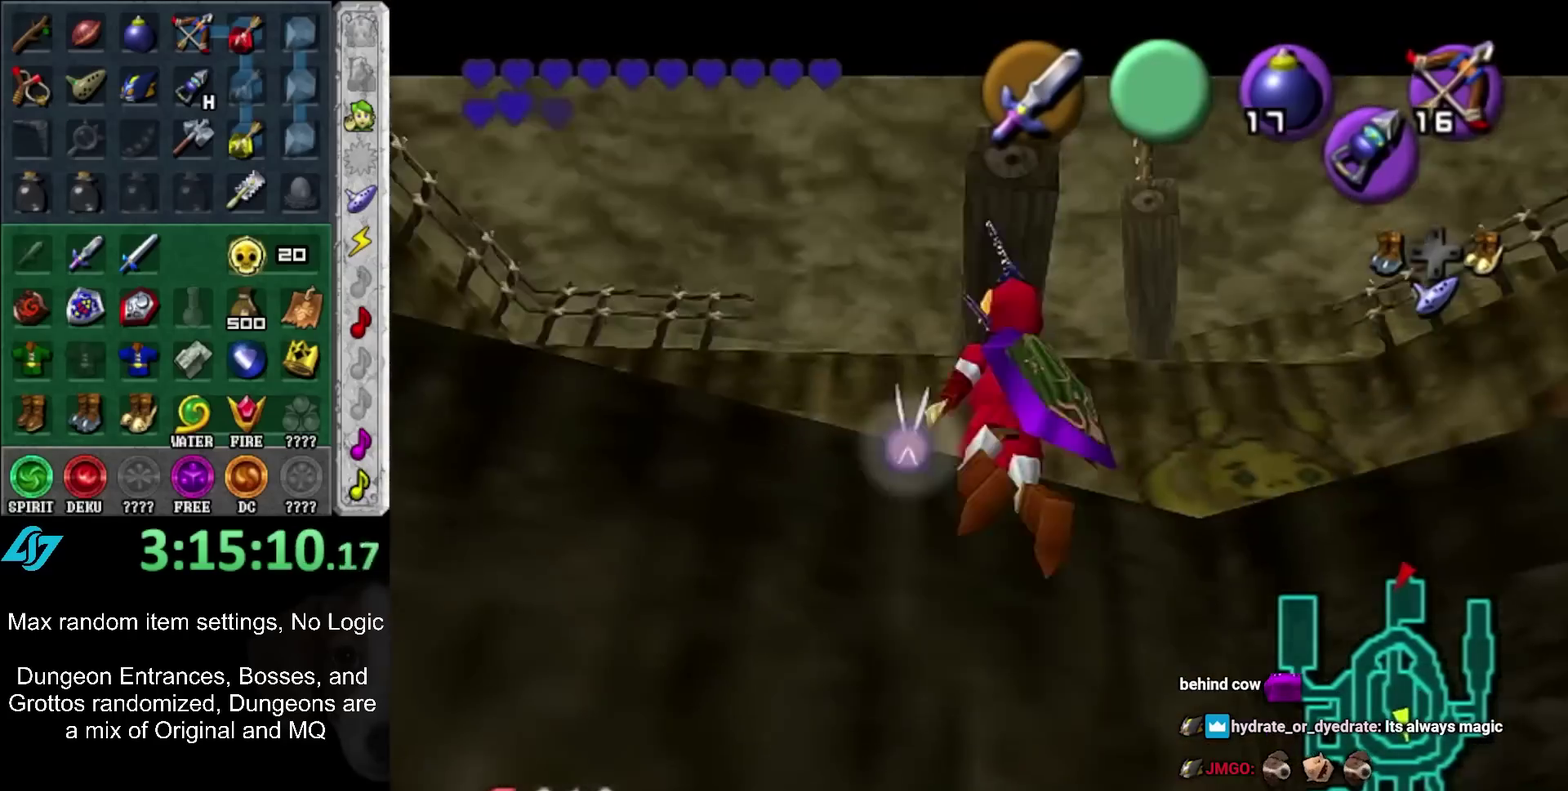
{"buttons": ["L1"], "left_stick": "left", "right_stick": "center", "events": [[317, "L1", "down"], [483, "left_stick", "left"]]}
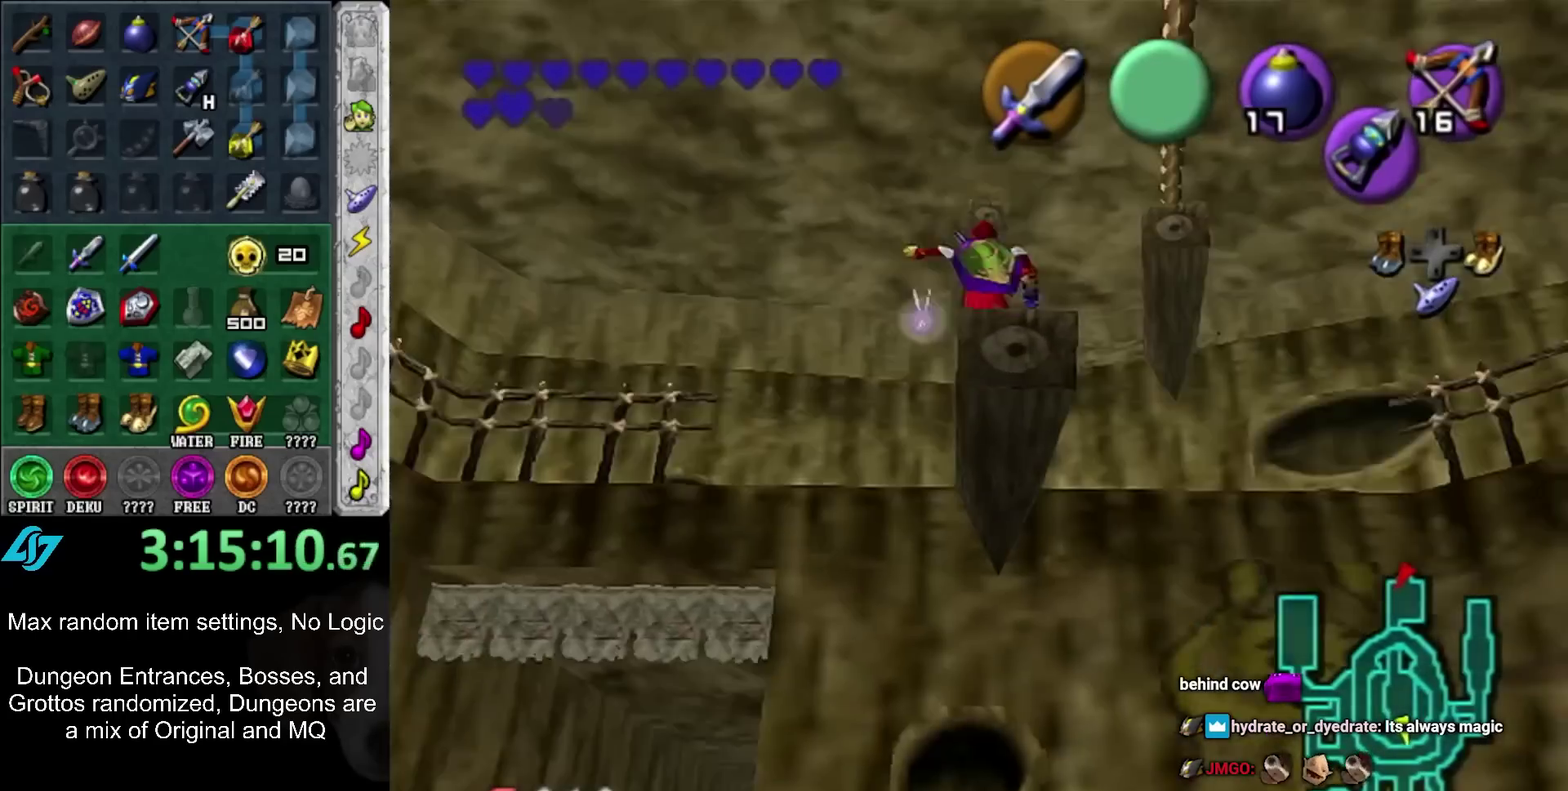
{"buttons": ["L1"], "left_stick": "left", "right_stick": "center", "events": []}
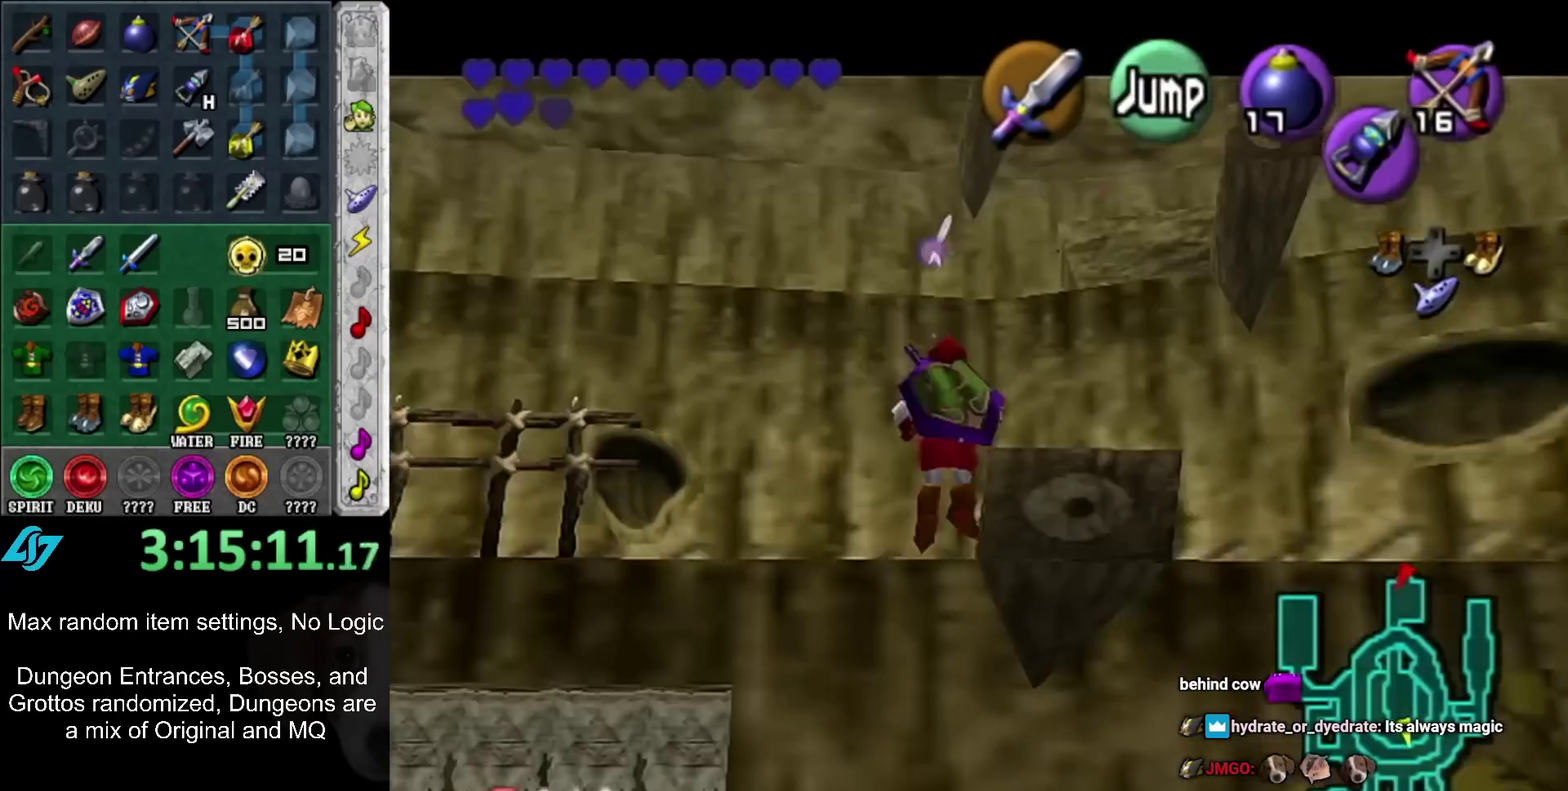
{"buttons": [], "left_stick": "up", "right_stick": "center", "events": [[100, "L1", "up"], [133, "left_stick", "up-left"], [233, "left_stick", "up"]]}
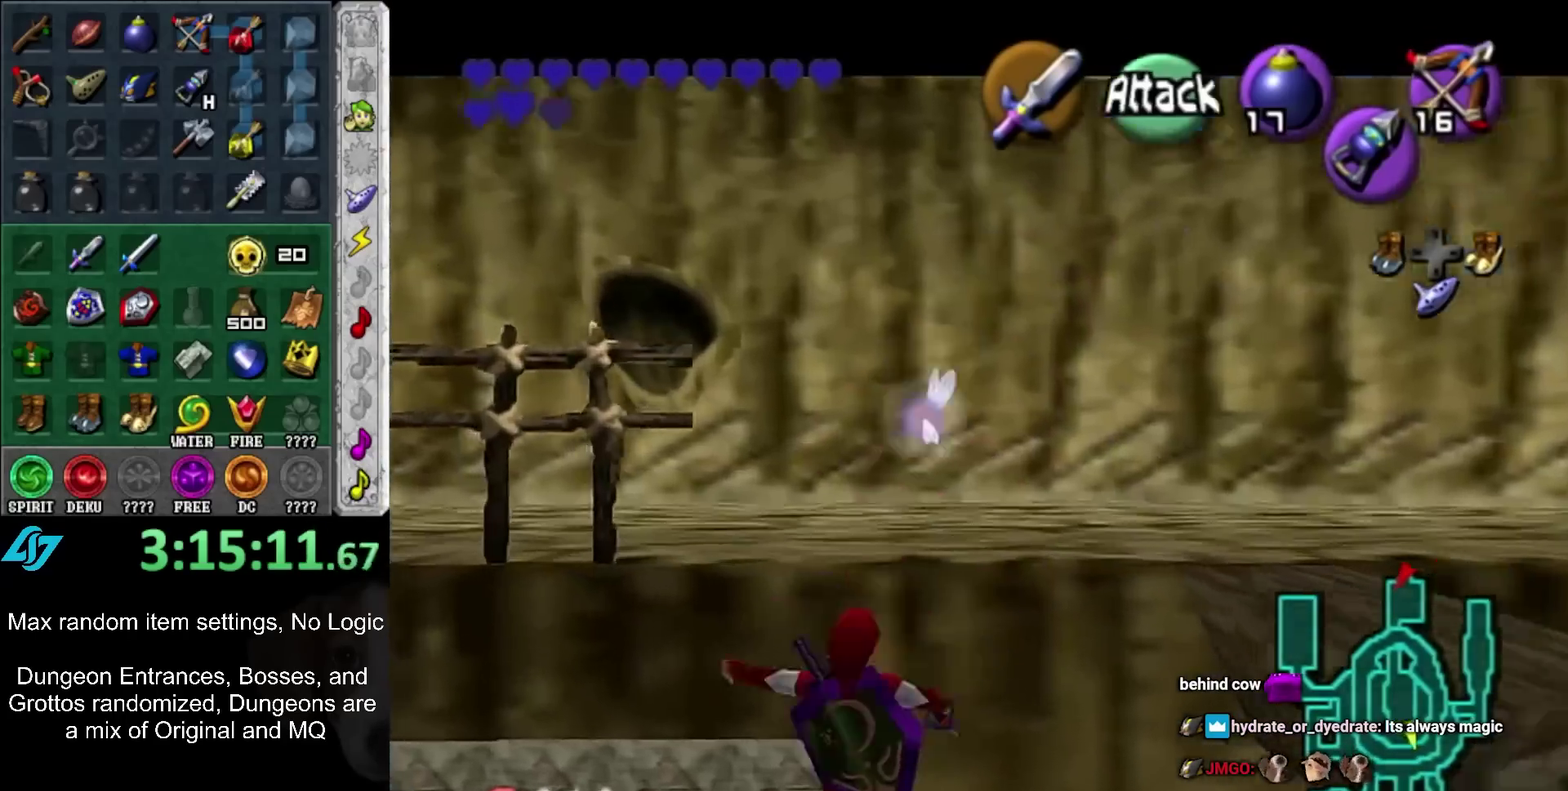
{"buttons": ["L1"], "left_stick": "down-left", "right_stick": "center", "events": [[17, "L1", "down"], [83, "left_stick", "center"], [367, "left_stick", "down"], [450, "left_stick", "down-left"]]}
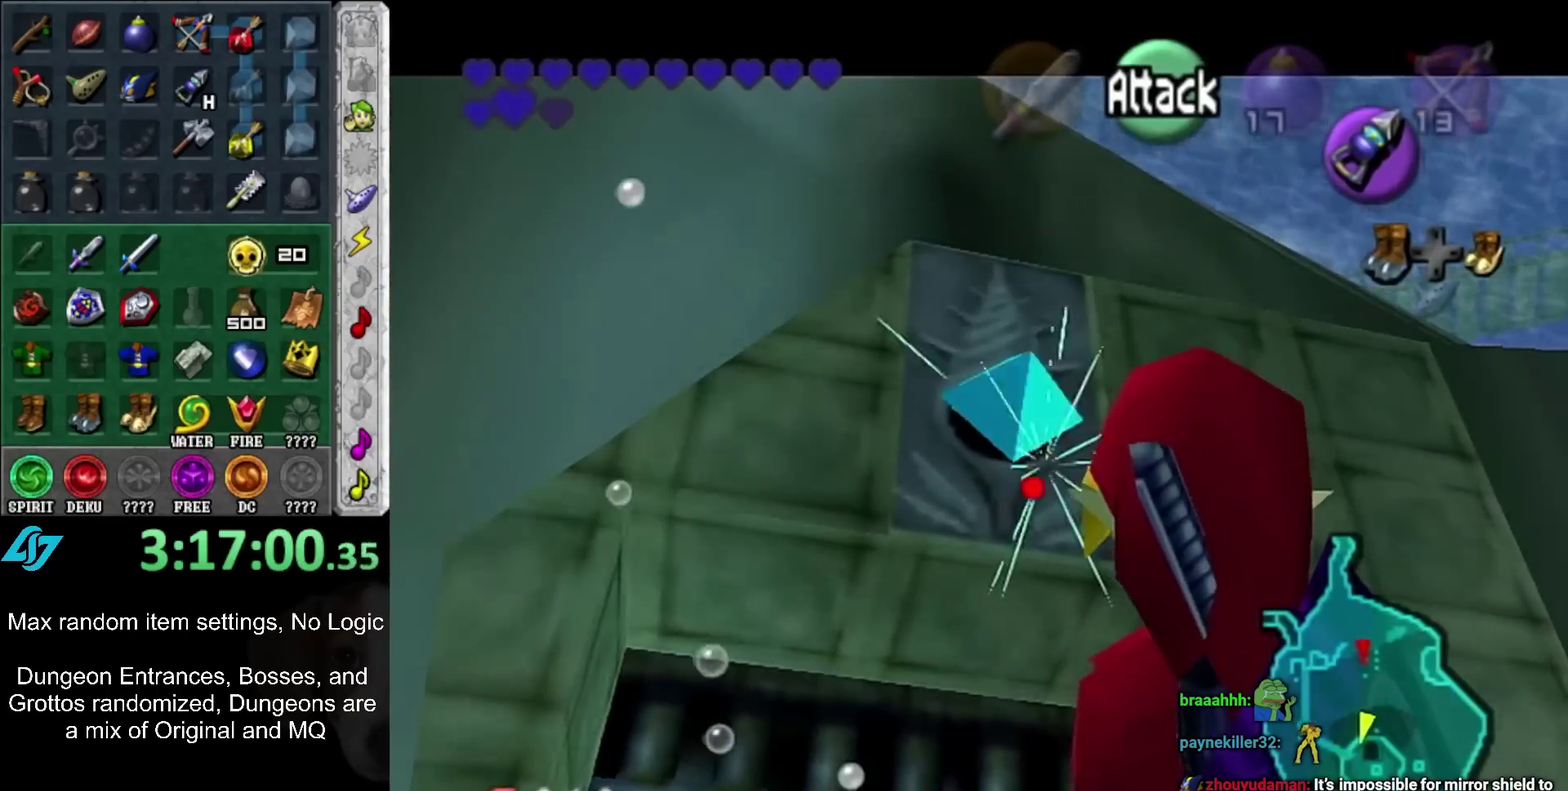
{"buttons": ["L1"], "left_stick": "down", "right_stick": "center", "events": [[83, "Z", "down"], [117, "left_stick", "down"], [200, "Z", "up"]]}
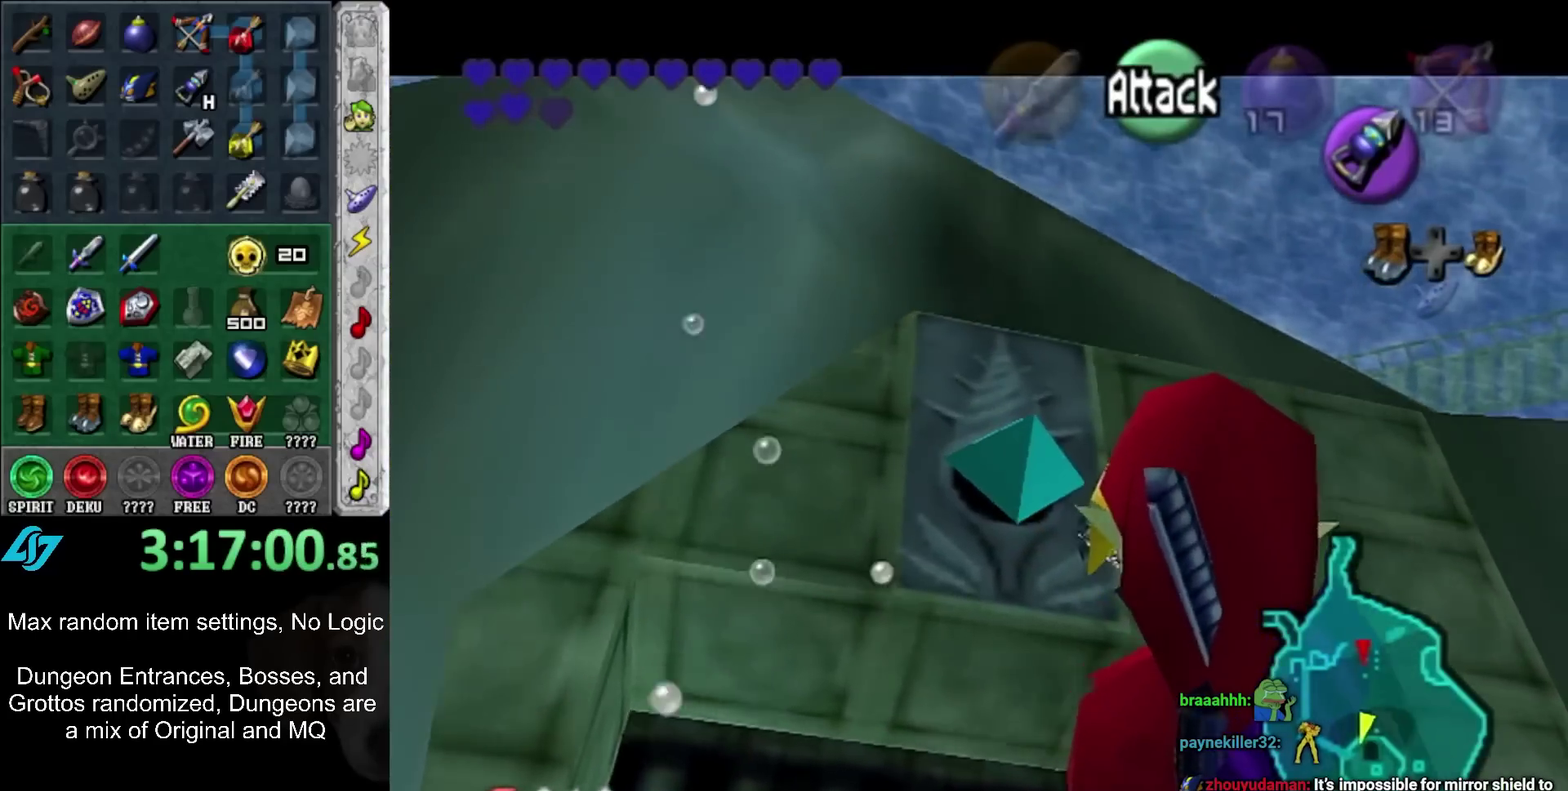
{"buttons": [], "left_stick": "center", "right_stick": "center", "events": [[17, "left_stick", "center"], [200, "L1", "up"]]}
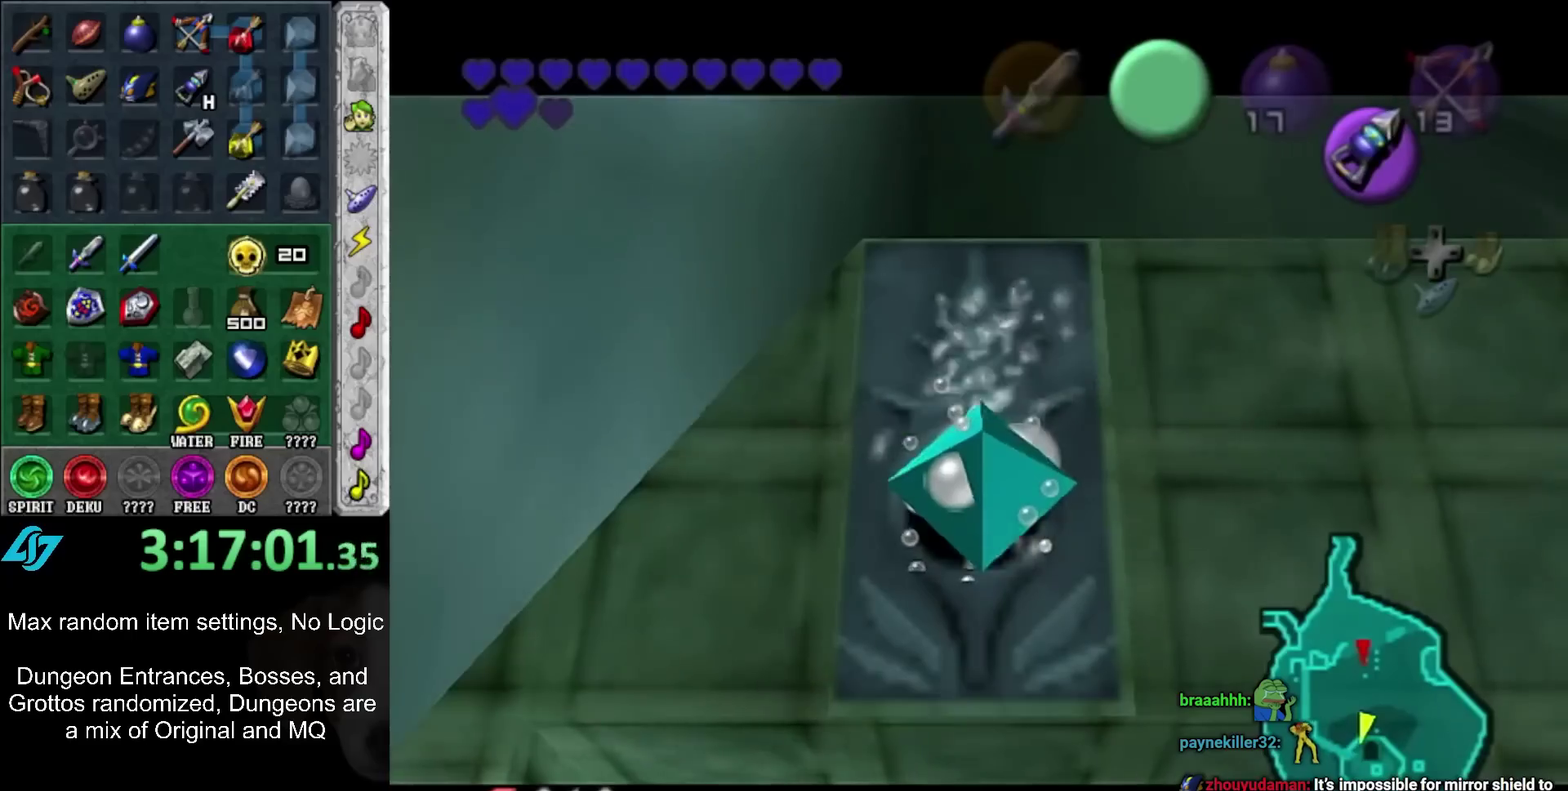
{"buttons": [], "left_stick": "up", "right_stick": "center", "events": [[233, "left_stick", "up"]]}
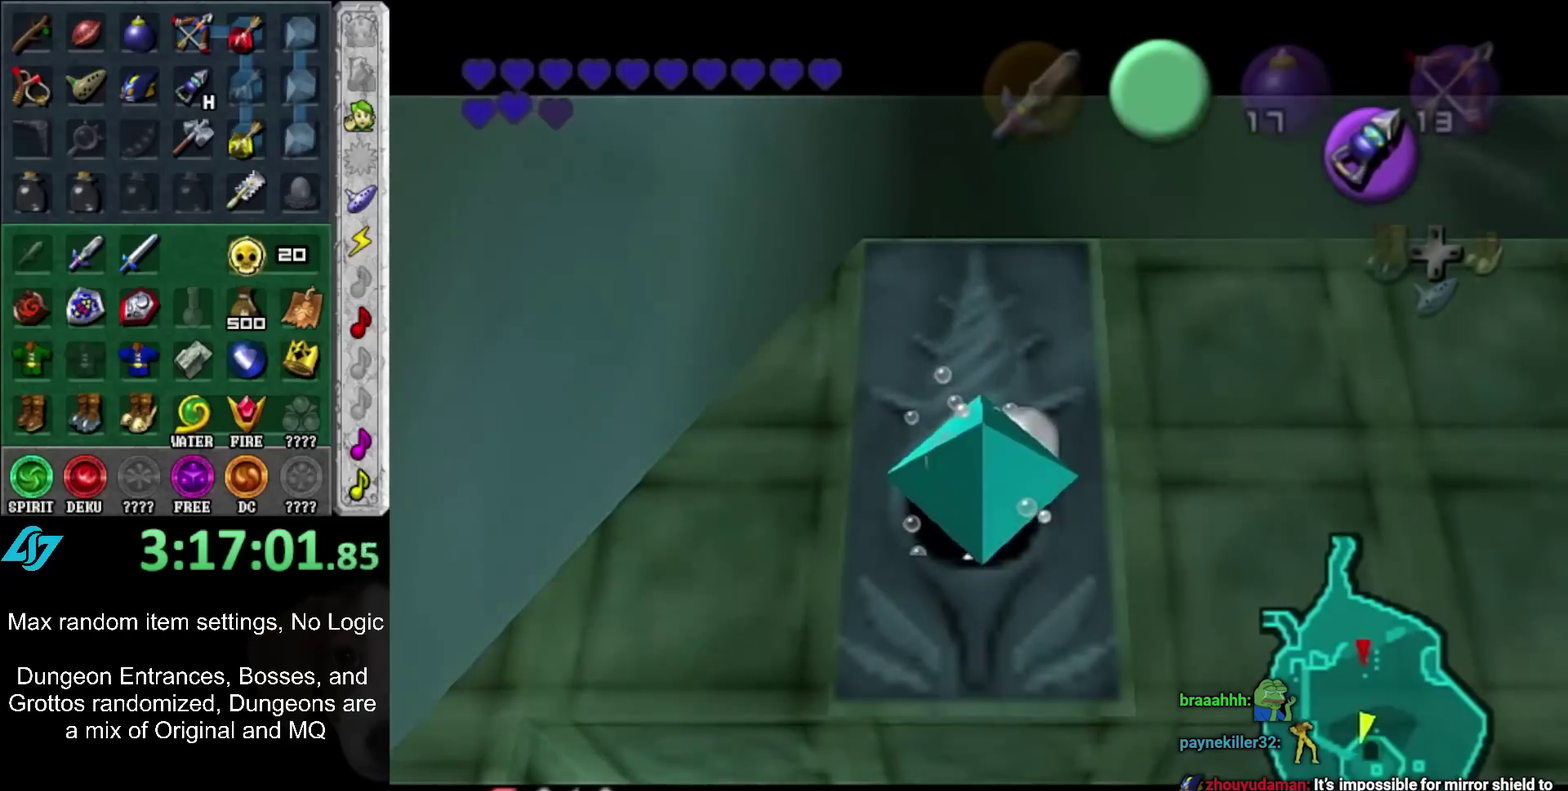
{"buttons": [], "left_stick": "center", "right_stick": "center", "events": [[483, "left_stick", "center"]]}
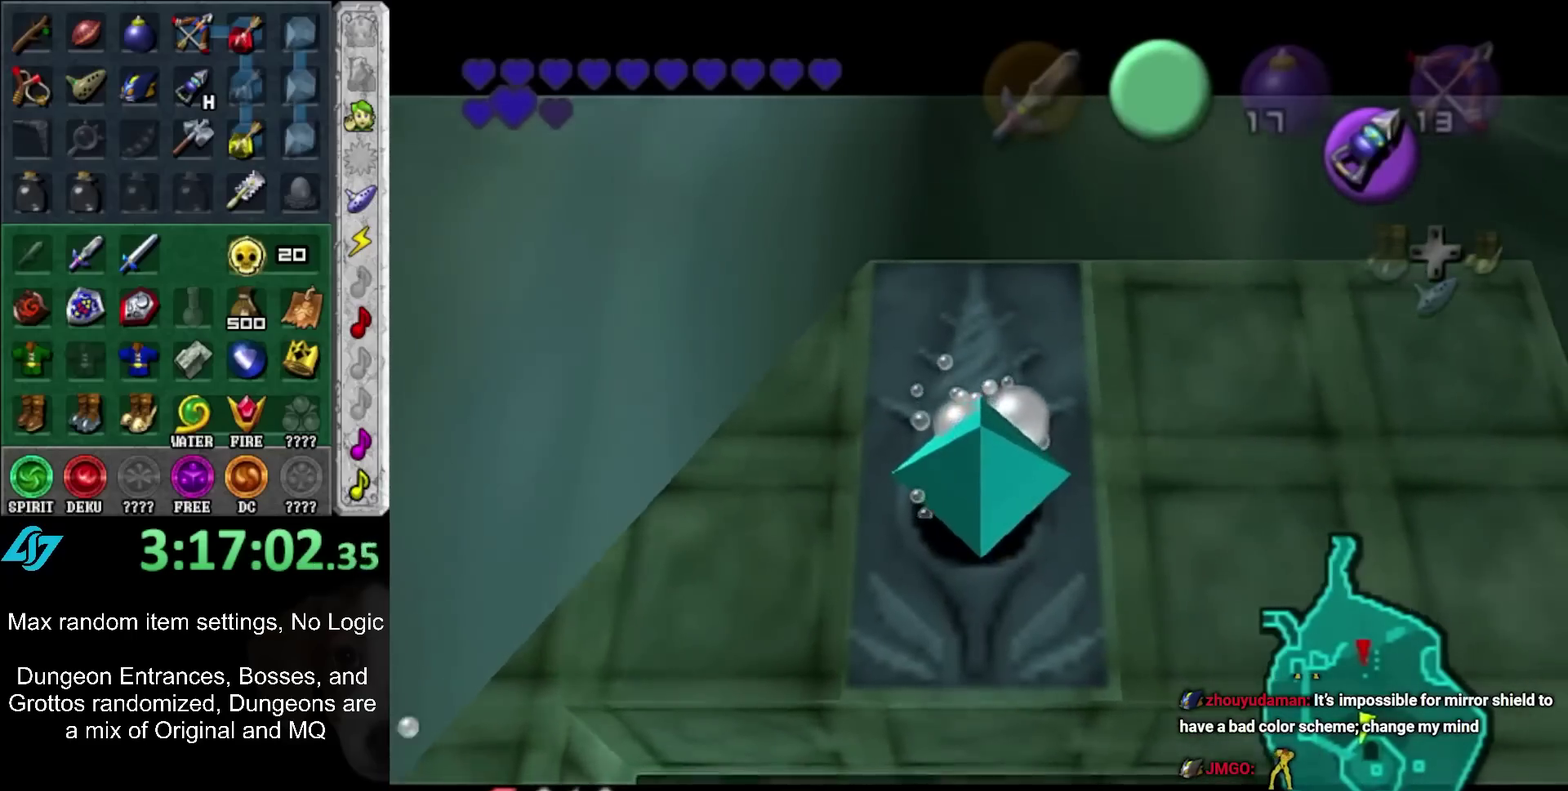
{"buttons": [], "left_stick": "center", "right_stick": "center", "events": []}
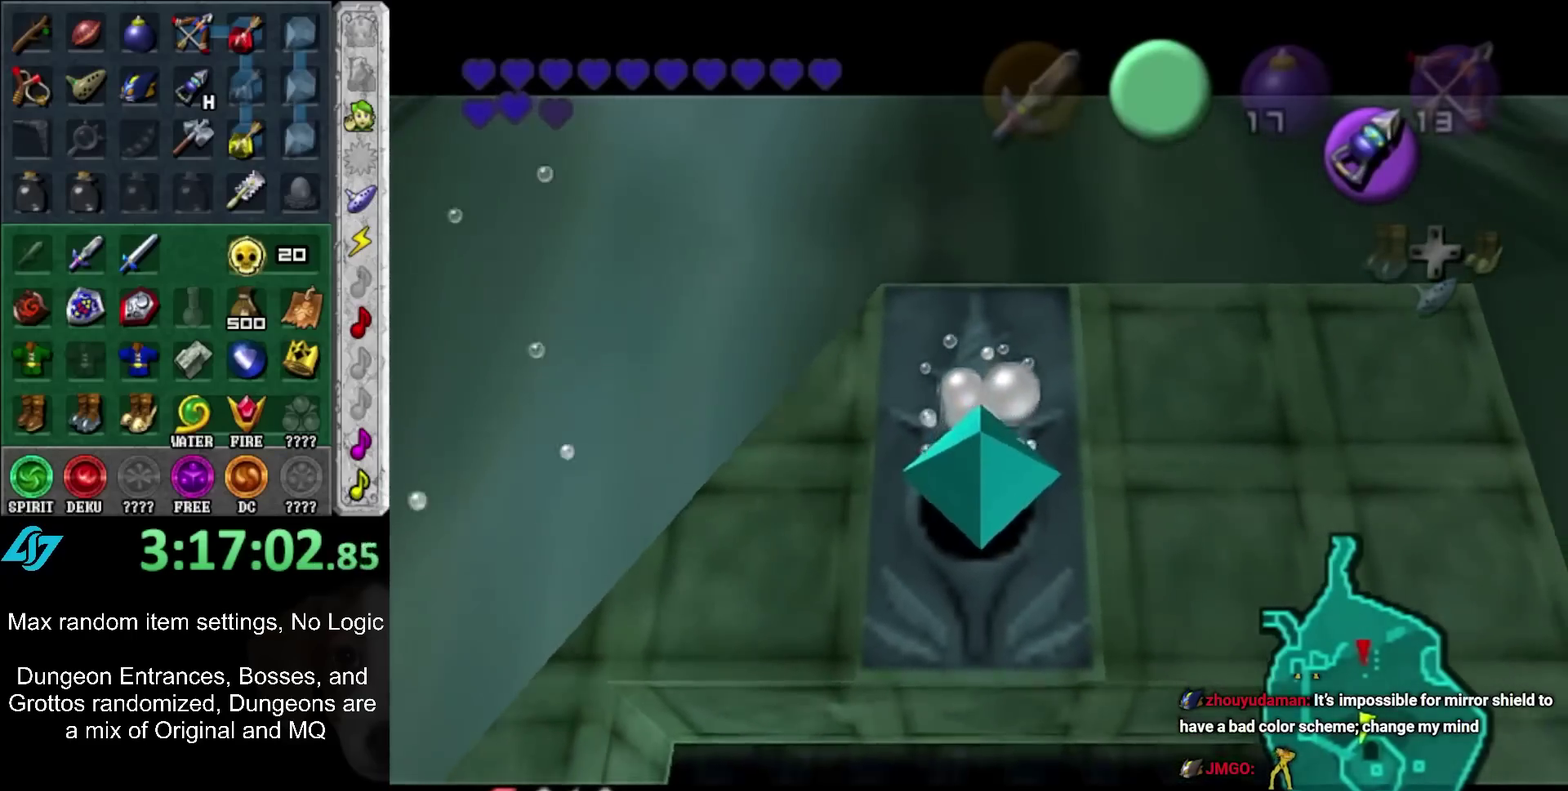
{"buttons": [], "left_stick": "center", "right_stick": "center", "events": []}
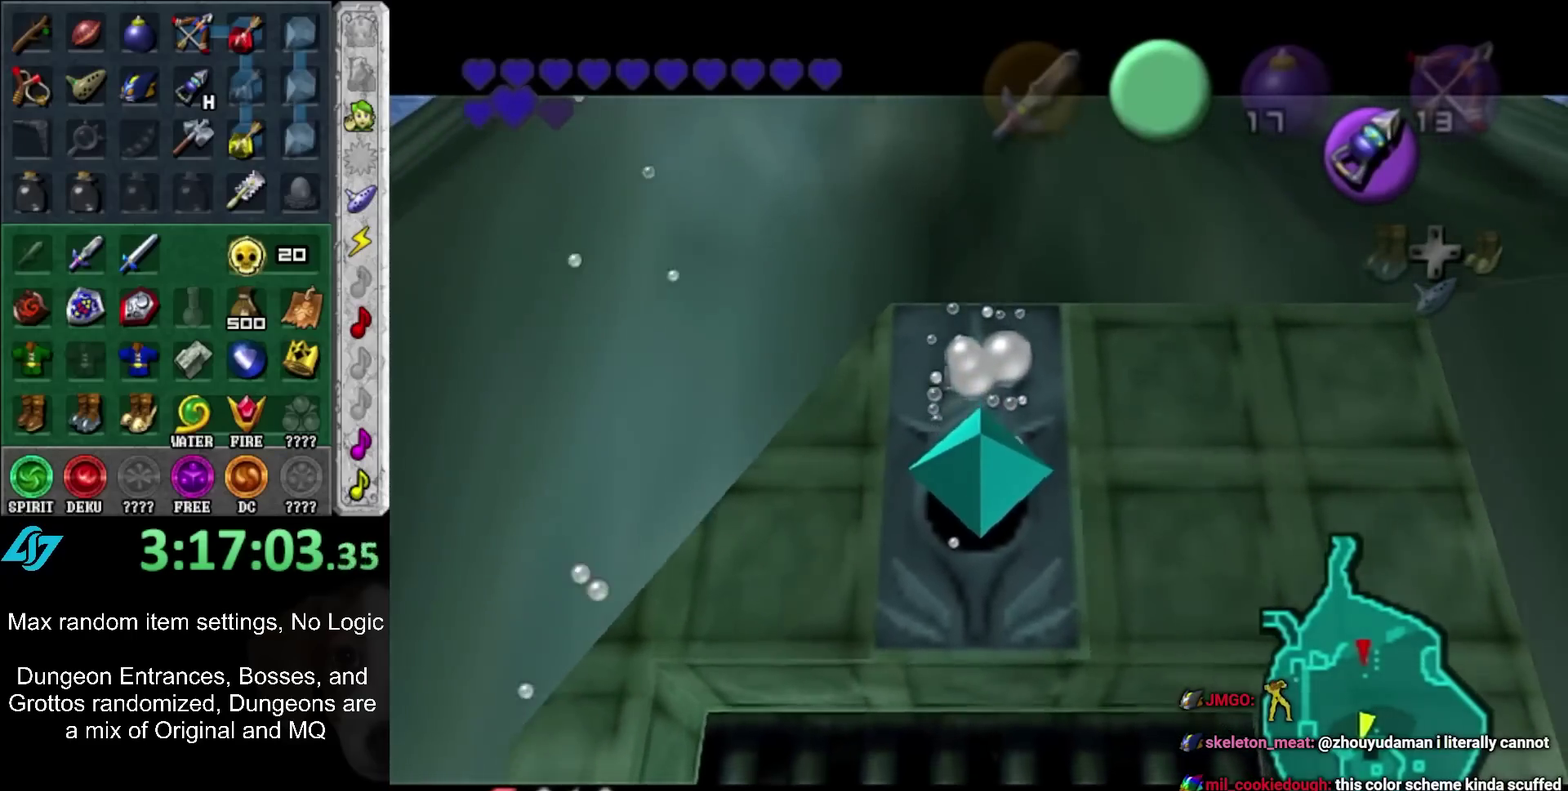
{"buttons": [], "left_stick": "center", "right_stick": "center", "events": []}
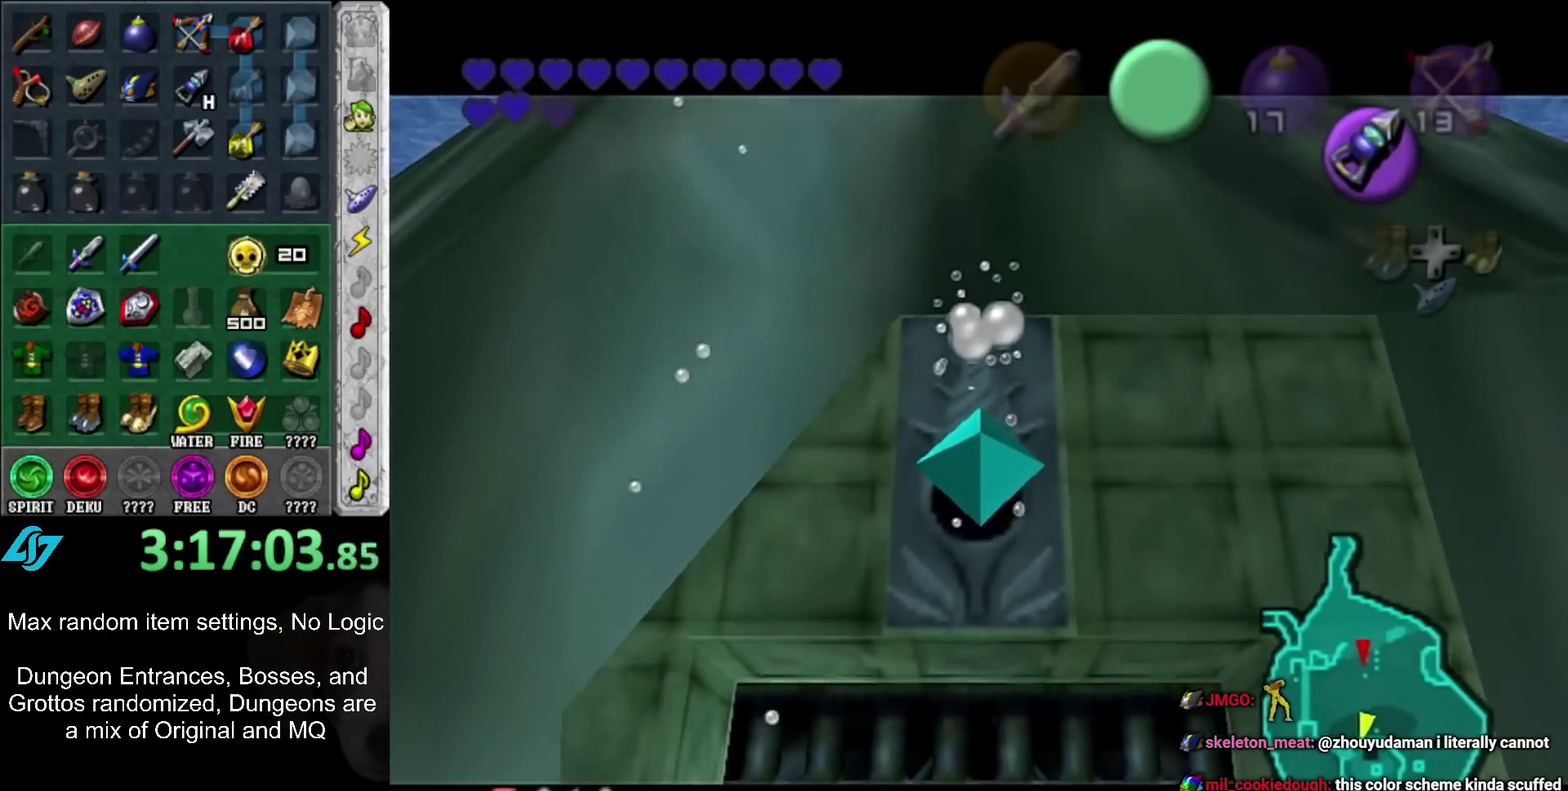
{"buttons": [], "left_stick": "center", "right_stick": "center", "events": []}
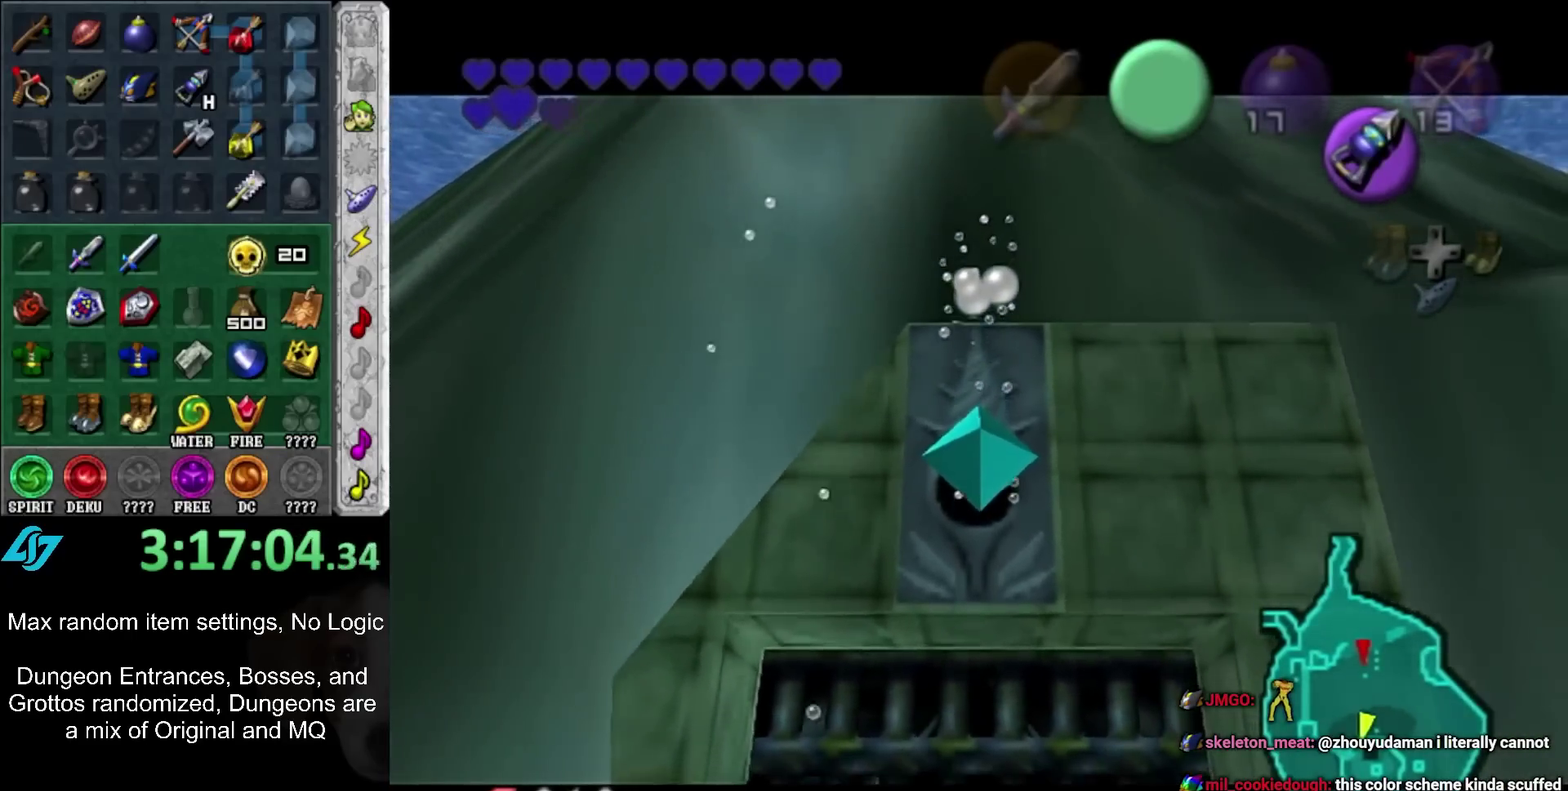
{"buttons": [], "left_stick": "center", "right_stick": "center", "events": []}
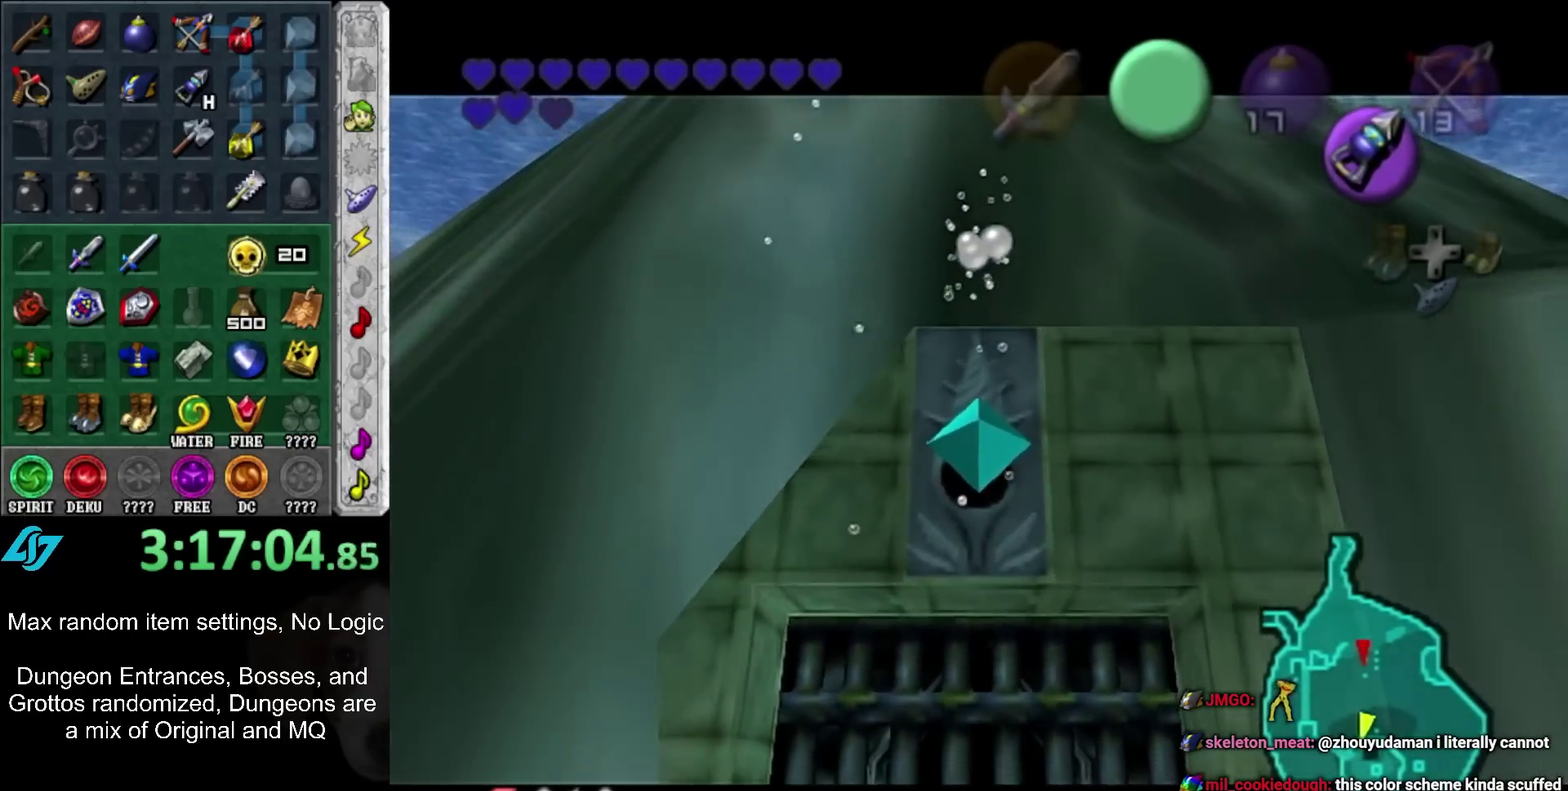
{"buttons": [], "left_stick": "center", "right_stick": "center", "events": []}
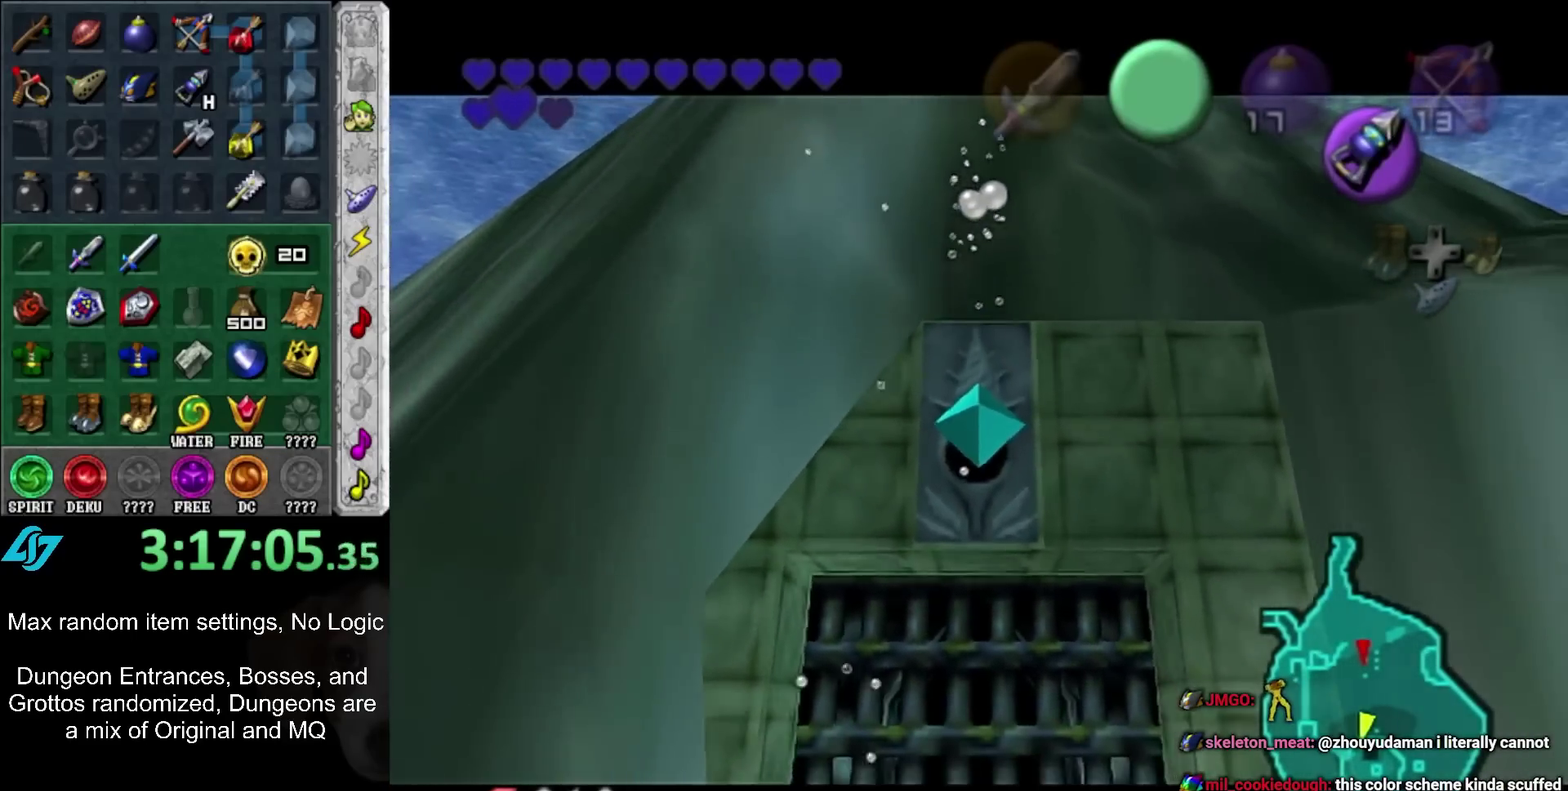
{"buttons": [], "left_stick": "center", "right_stick": "center", "events": []}
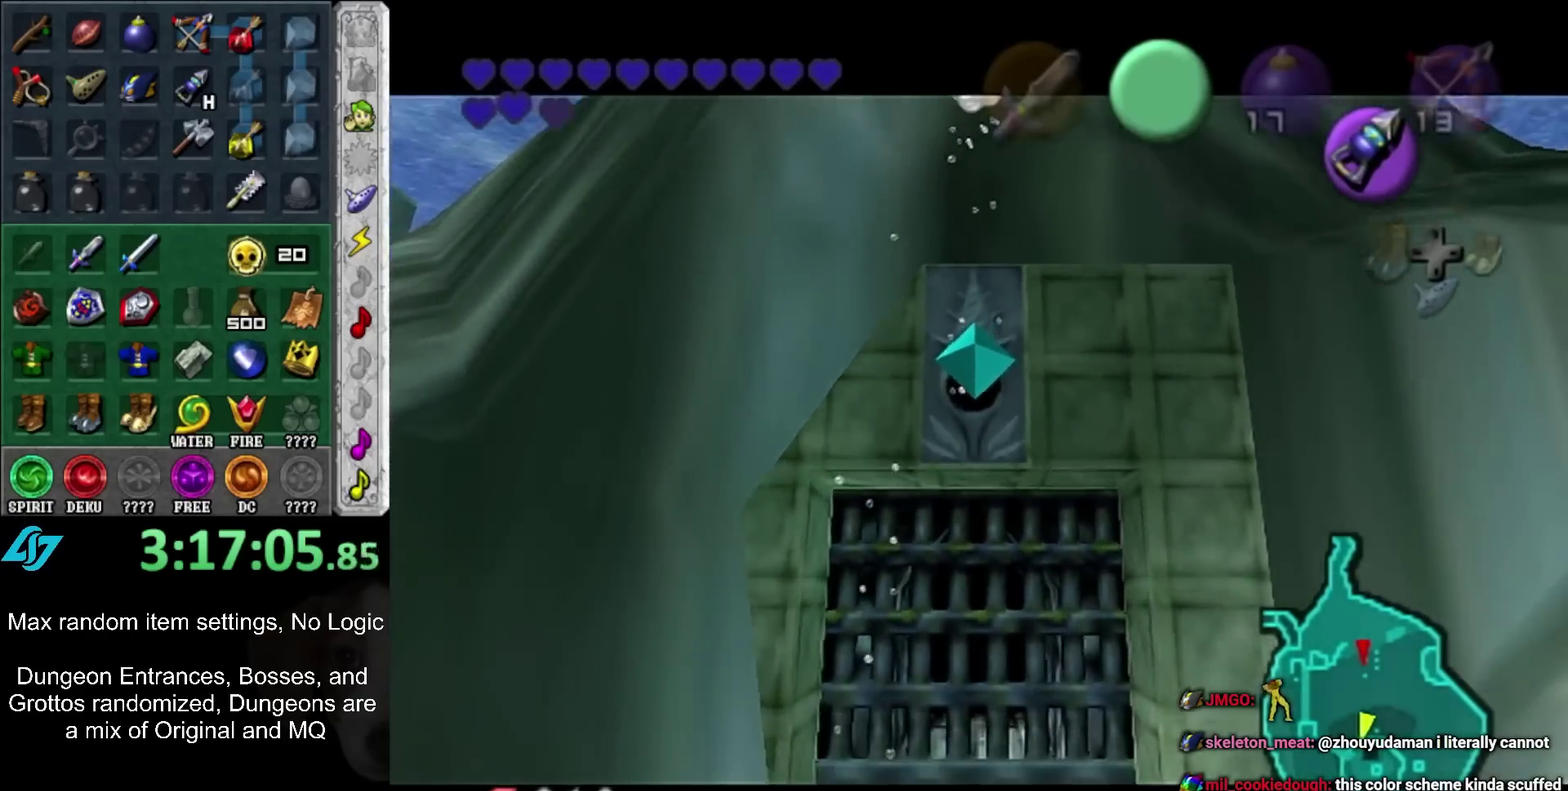
{"buttons": [], "left_stick": "up", "right_stick": "center", "events": [[150, "left_stick", "up"]]}
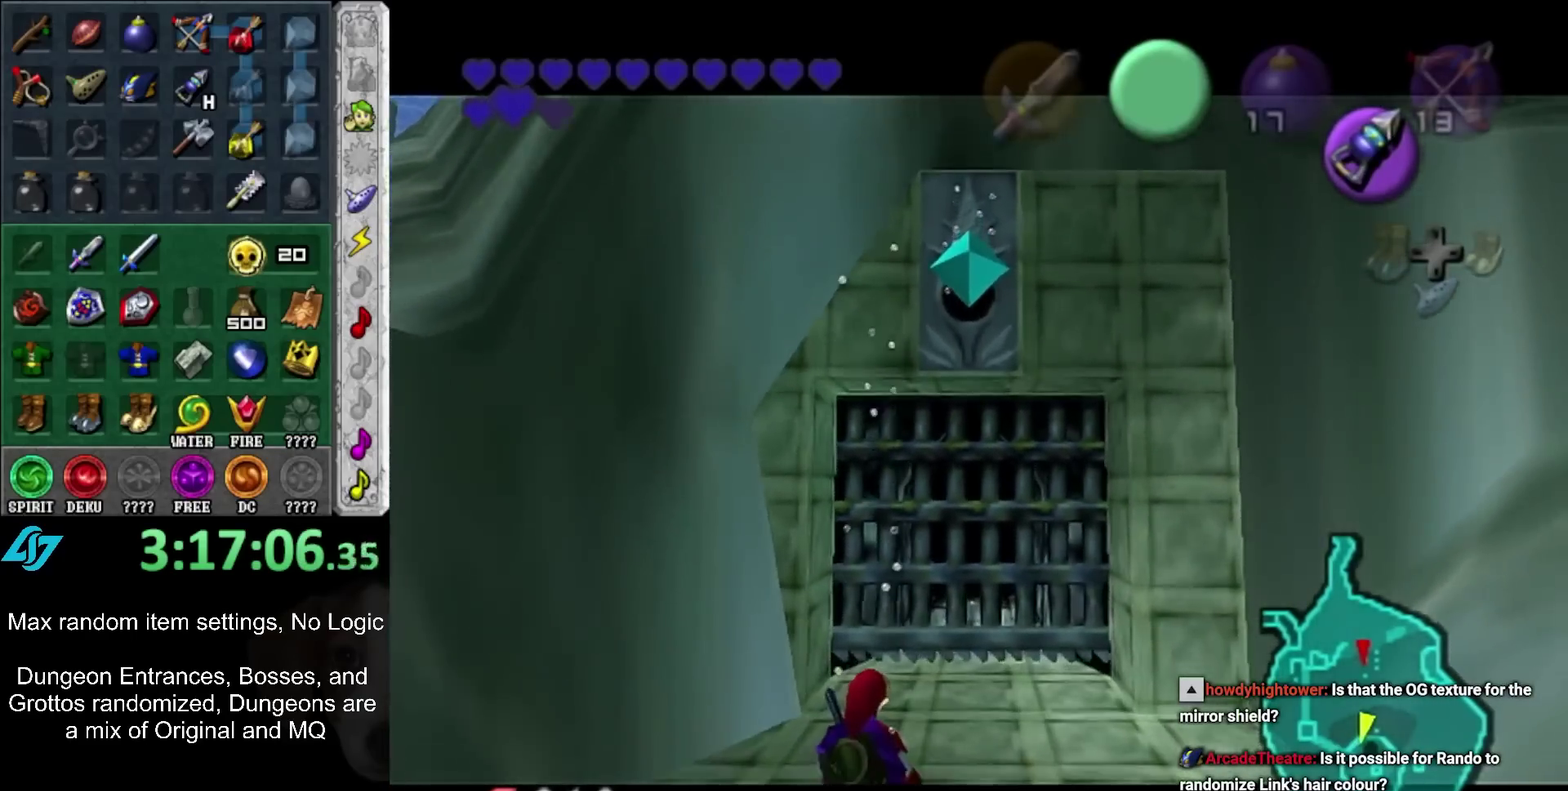
{"buttons": [], "left_stick": "up", "right_stick": "center", "events": []}
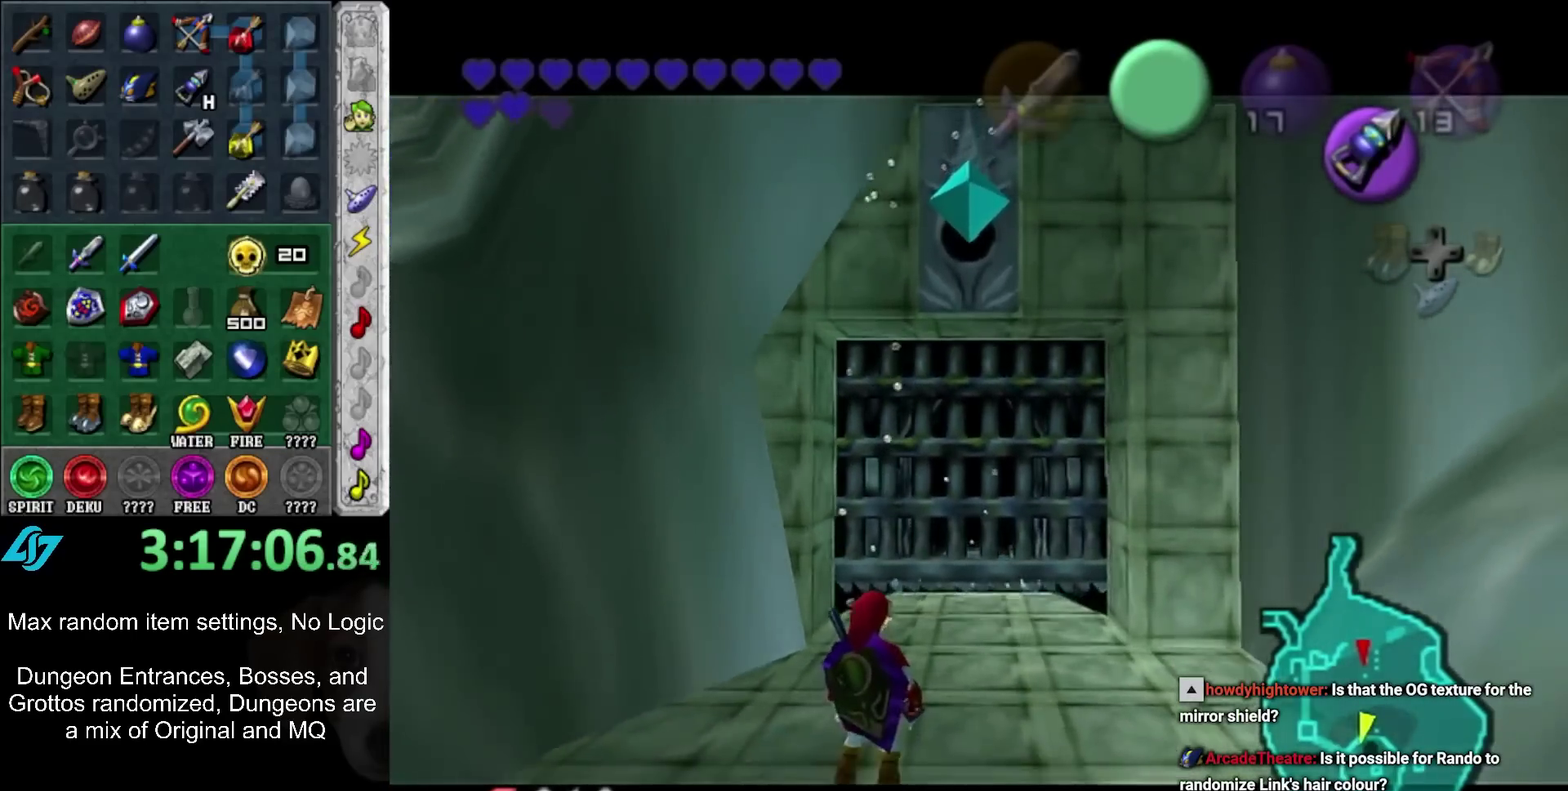
{"buttons": [], "left_stick": "up-left", "right_stick": "center", "events": [[433, "left_stick", "up-left"]]}